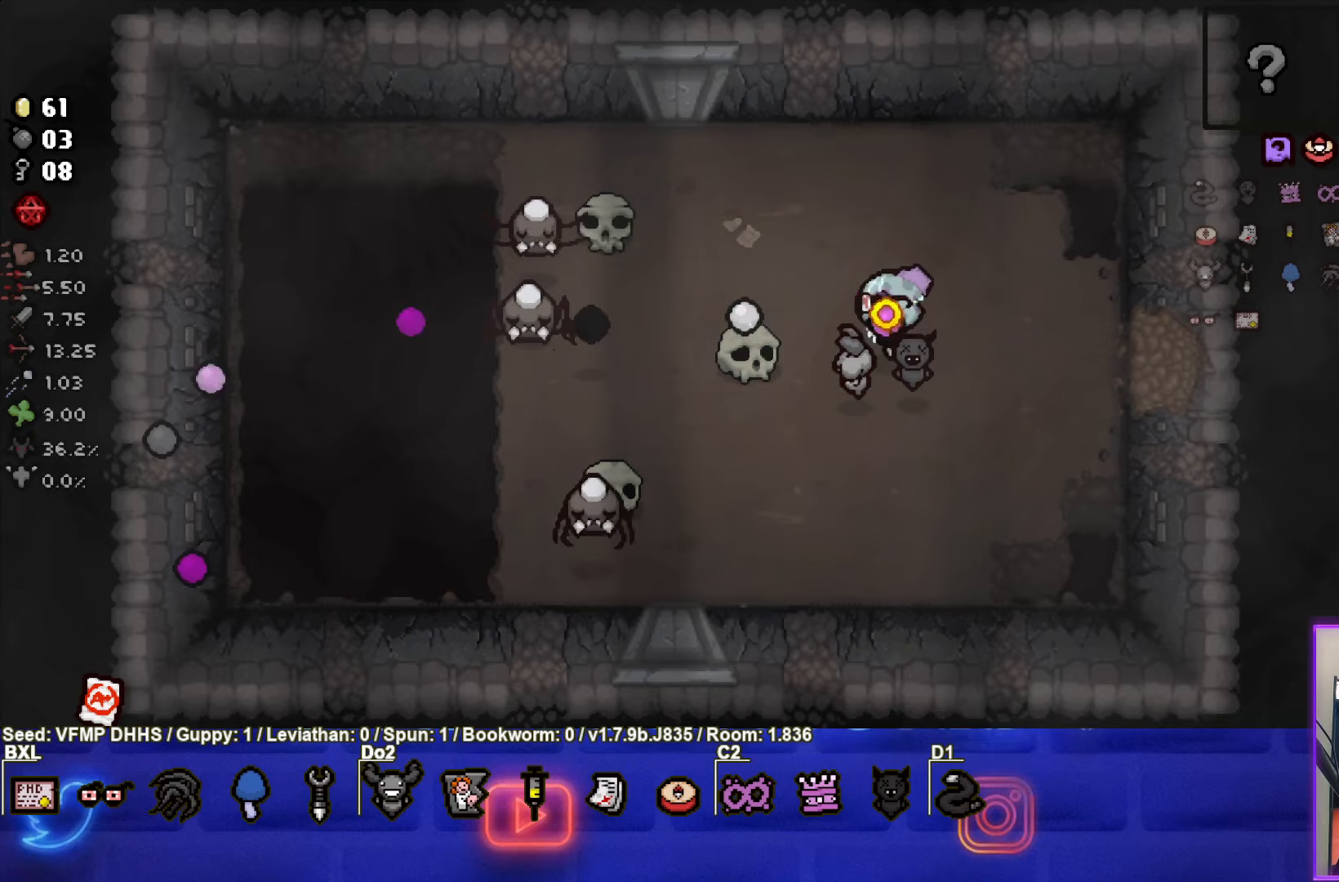
Gameplay with a controller (PlayStation layout); each line is a JSON object with the inputs held at the frame after it. "events" lists button and stick changes between this image and that frame as [ms after this image, input, new state], when the widget could be followed in between. Not read: L3 R3 right_stick.
{"buttons": ["SQUARE"], "left_stick": "up-right", "events": [[100, "left_stick", "up"], [217, "left_stick", "center"], [267, "SQUARE", "up"], [333, "SQUARE", "down"], [333, "left_stick", "up-right"]]}
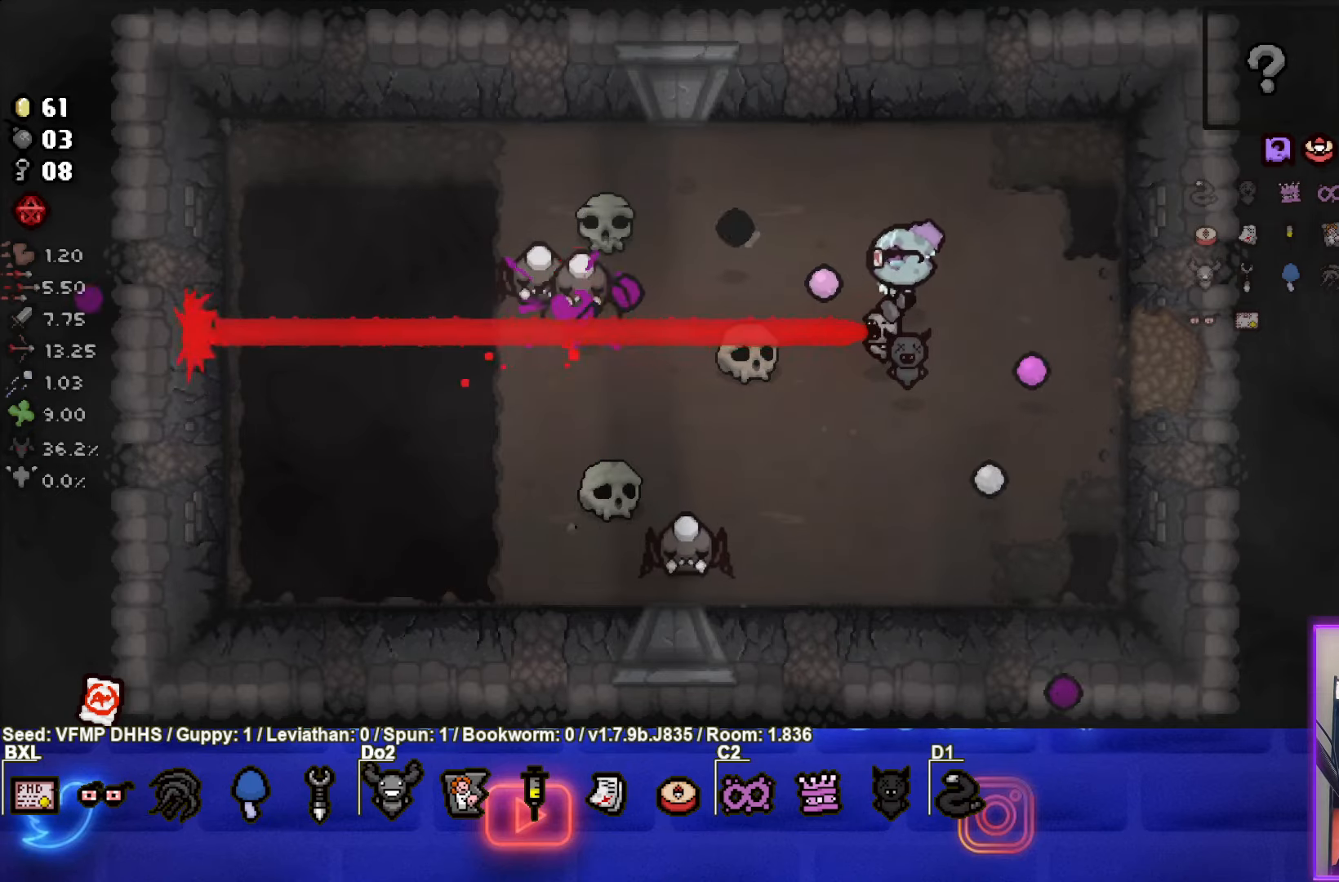
{"buttons": ["SQUARE"], "left_stick": "left", "events": [[167, "left_stick", "center"], [250, "left_stick", "right"], [383, "left_stick", "center"], [467, "left_stick", "left"]]}
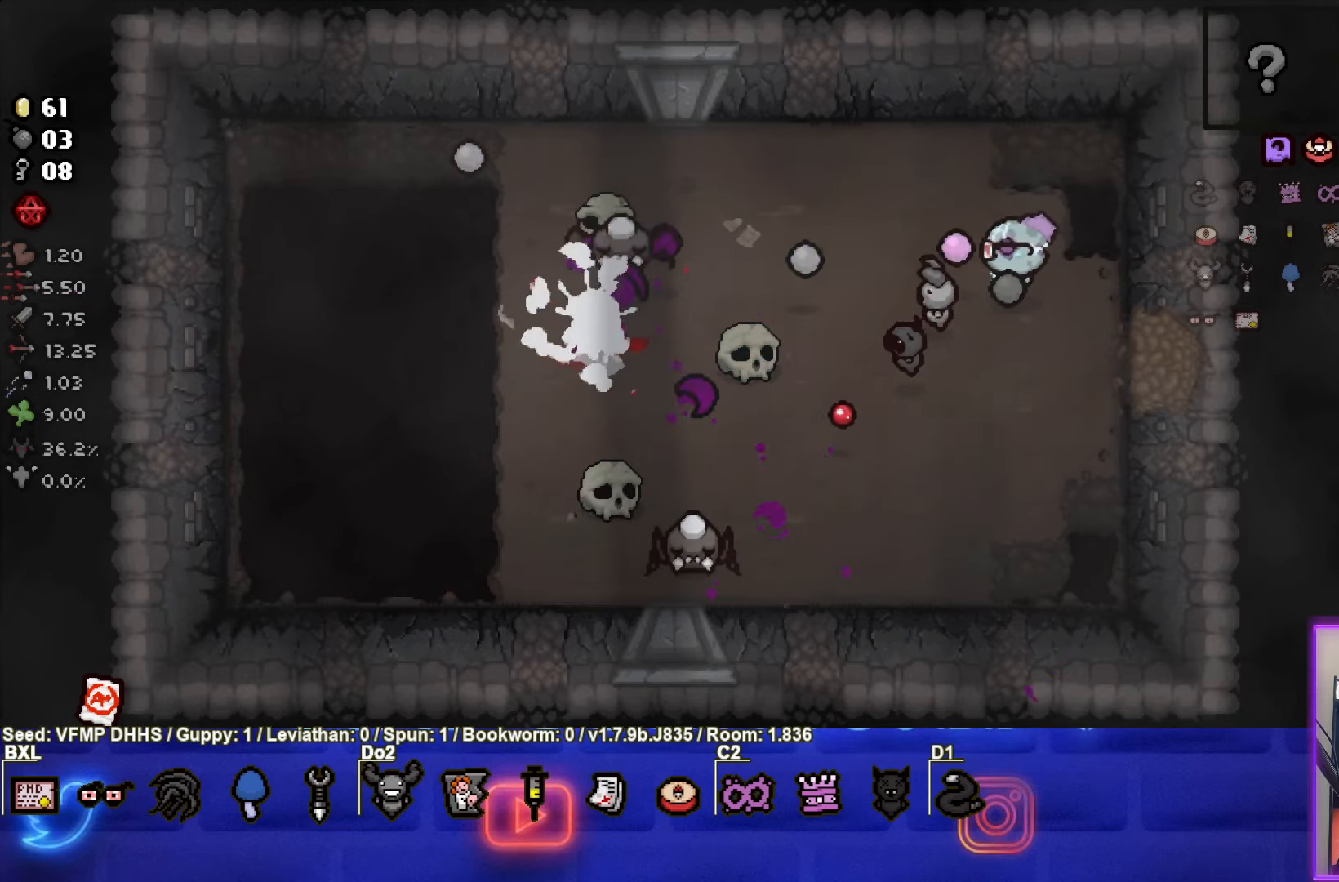
{"buttons": ["SQUARE"], "left_stick": "right", "events": [[33, "left_stick", "center"], [100, "left_stick", "right"], [250, "left_stick", "center"], [317, "left_stick", "left"], [433, "left_stick", "center"], [500, "left_stick", "right"]]}
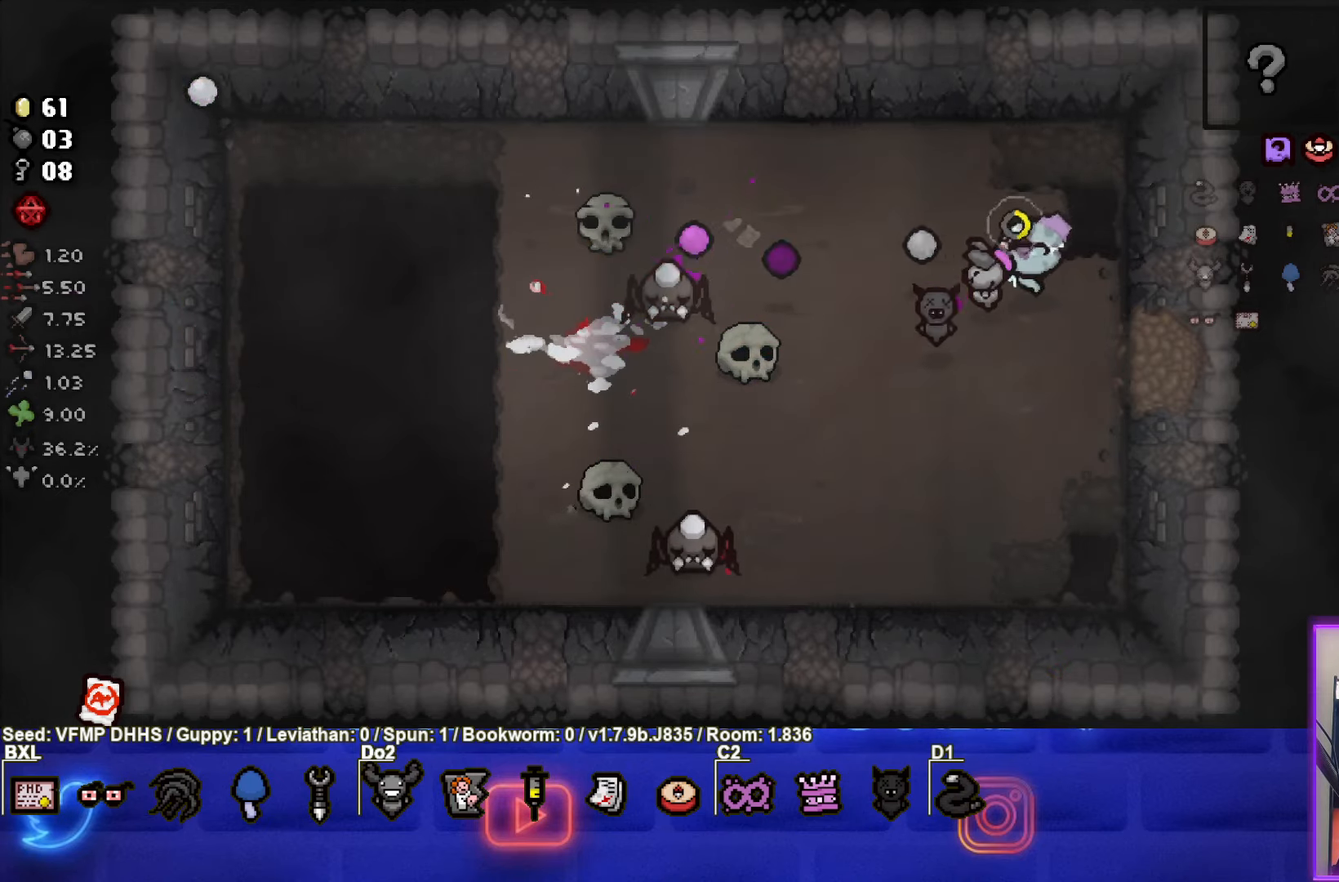
{"buttons": ["SQUARE"], "left_stick": "left", "events": [[250, "left_stick", "left"]]}
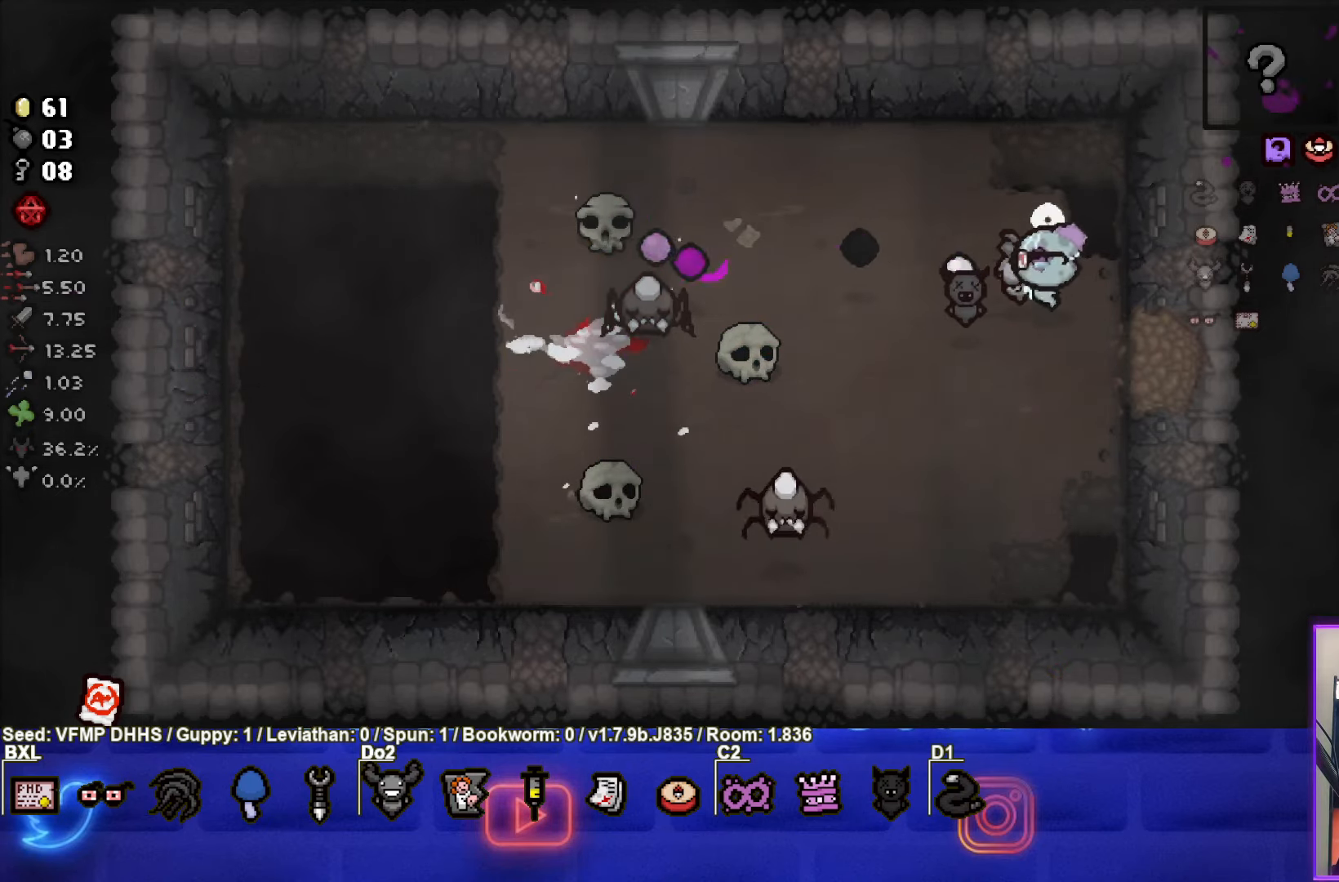
{"buttons": ["SQUARE"], "left_stick": "up-right", "events": [[17, "left_stick", "right"], [200, "left_stick", "down-left"], [317, "SQUARE", "up"], [383, "SQUARE", "down"], [433, "left_stick", "up-right"]]}
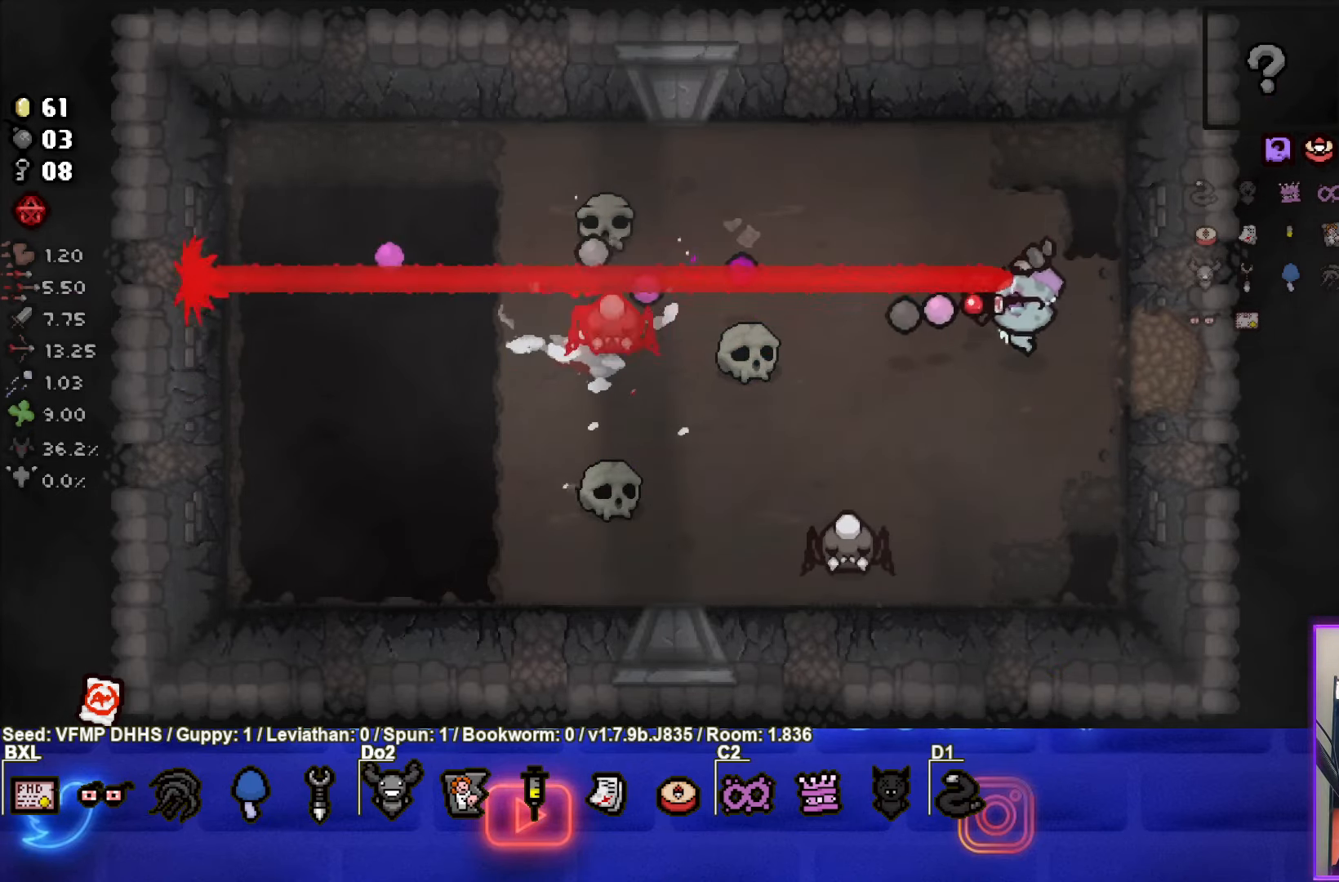
{"buttons": ["CROSS"], "left_stick": "up-left", "events": [[200, "left_stick", "up-left"], [367, "CROSS", "down"], [467, "SQUARE", "up"]]}
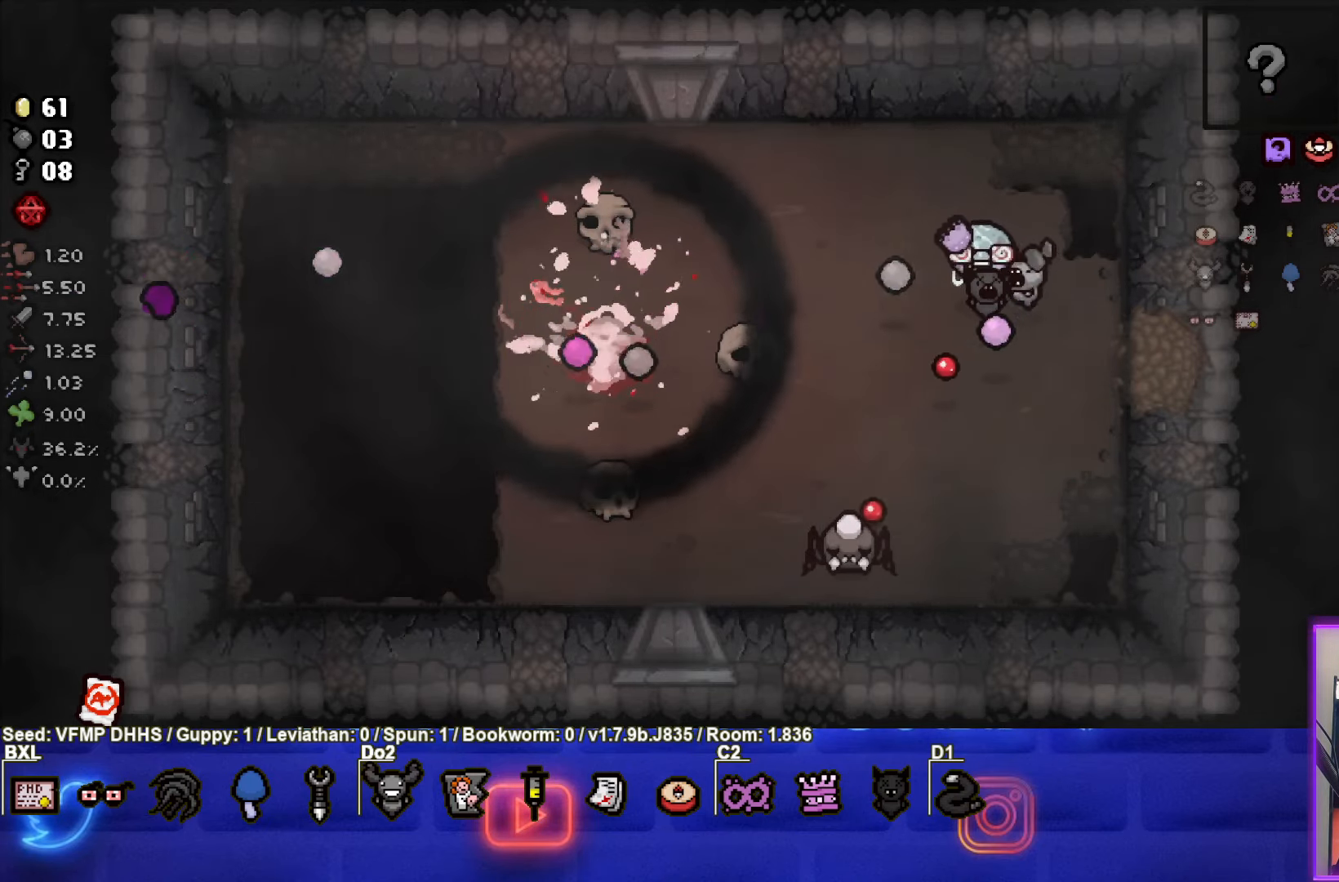
{"buttons": ["CROSS"], "left_stick": "up", "events": [[100, "left_stick", "center"], [317, "left_stick", "left"], [400, "left_stick", "up"]]}
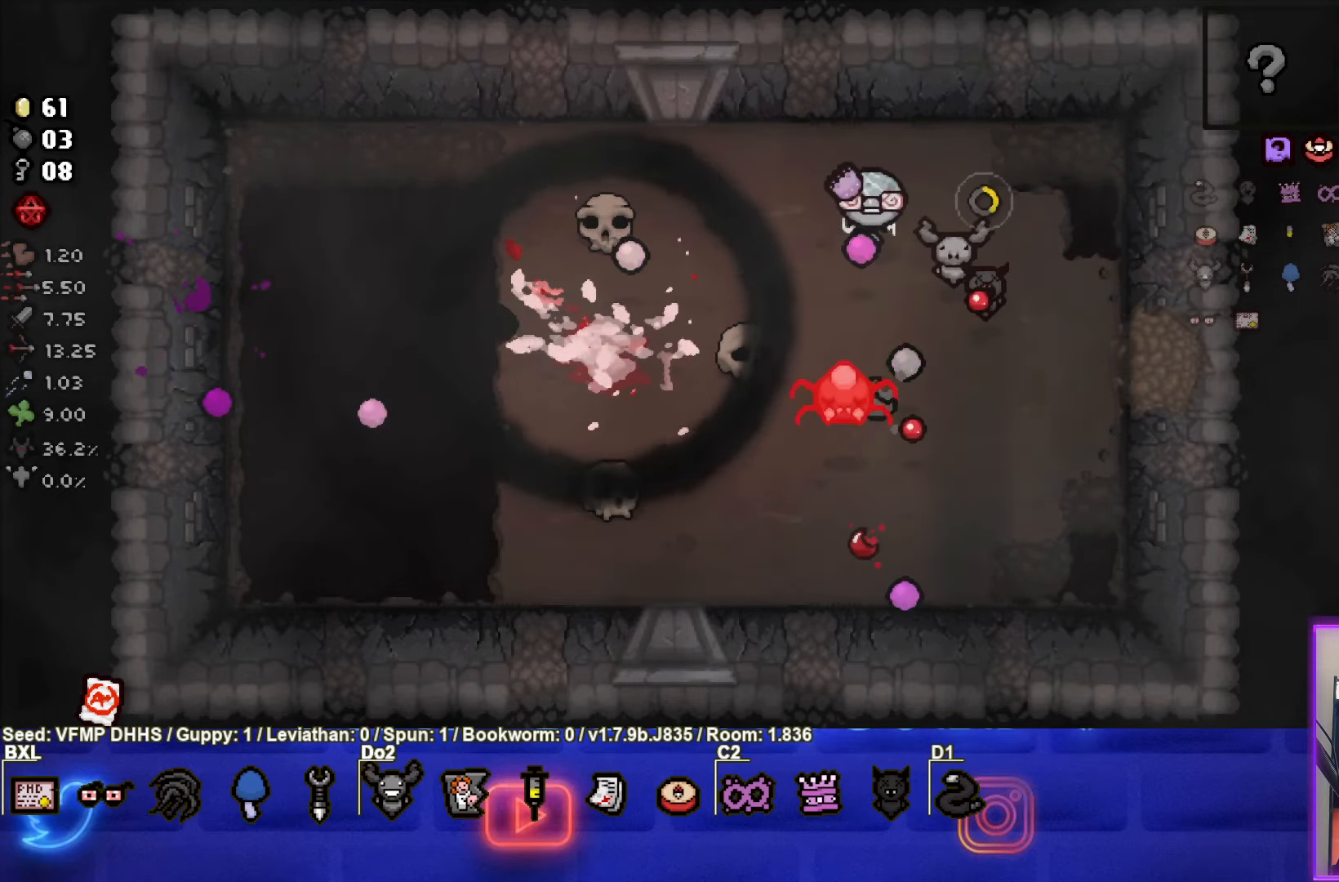
{"buttons": ["CROSS"], "left_stick": "up", "events": [[100, "left_stick", "down-left"], [300, "left_stick", "up-right"], [367, "left_stick", "up"]]}
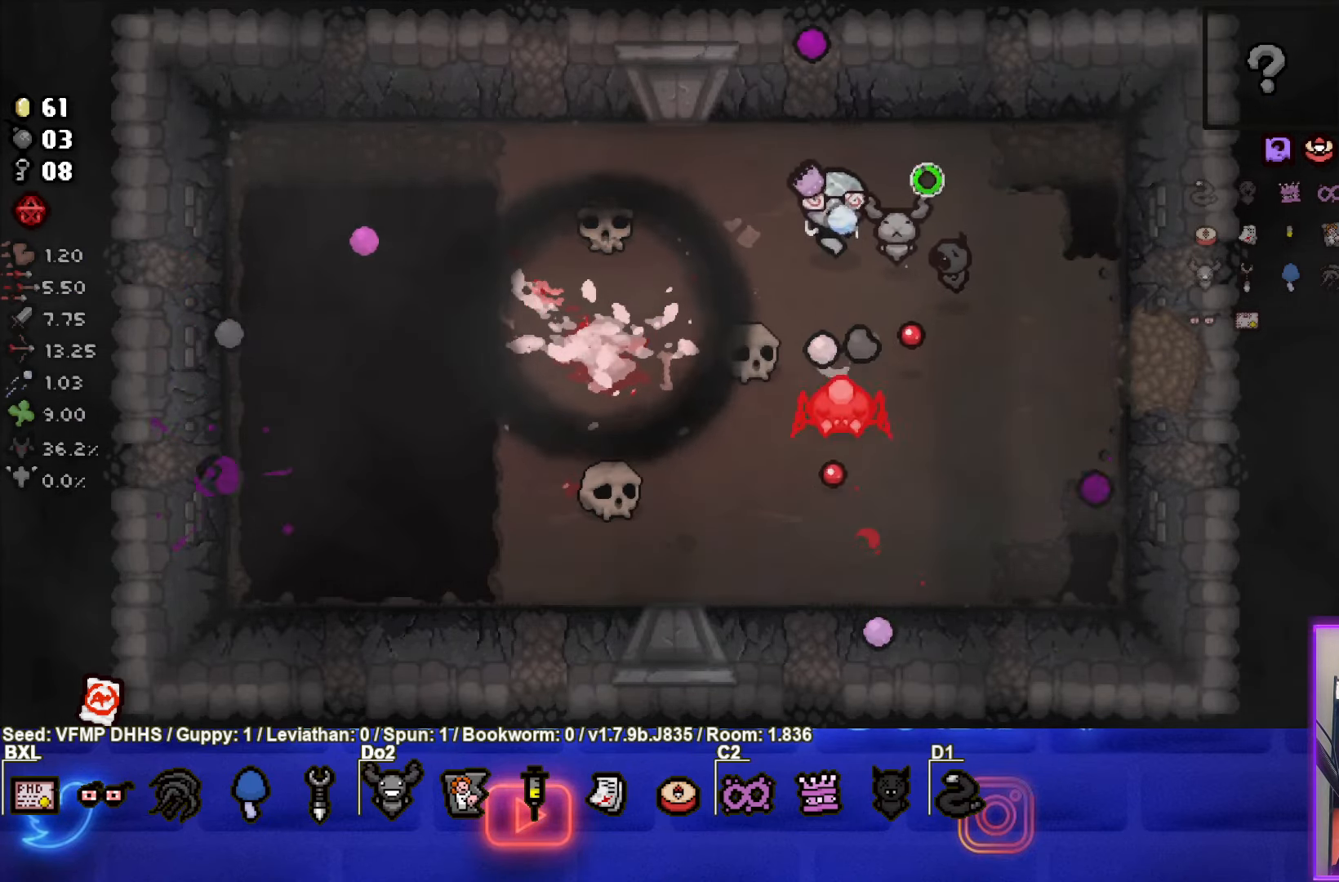
{"buttons": ["CROSS"], "left_stick": "up", "events": [[33, "left_stick", "down"], [83, "CROSS", "up"], [133, "CROSS", "down"], [150, "left_stick", "up"]]}
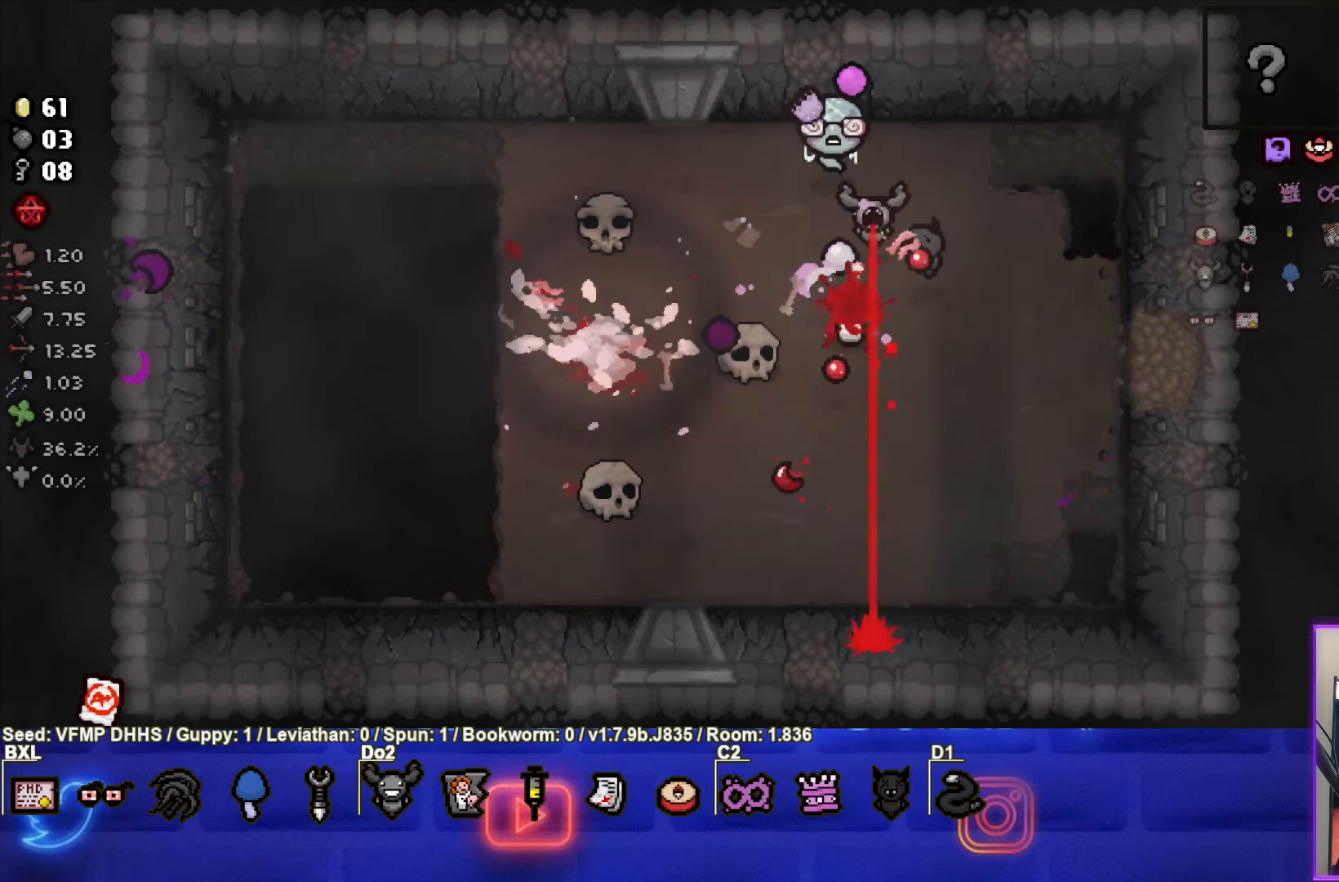
{"buttons": ["CROSS"], "left_stick": "center", "events": [[267, "left_stick", "left"], [500, "left_stick", "center"]]}
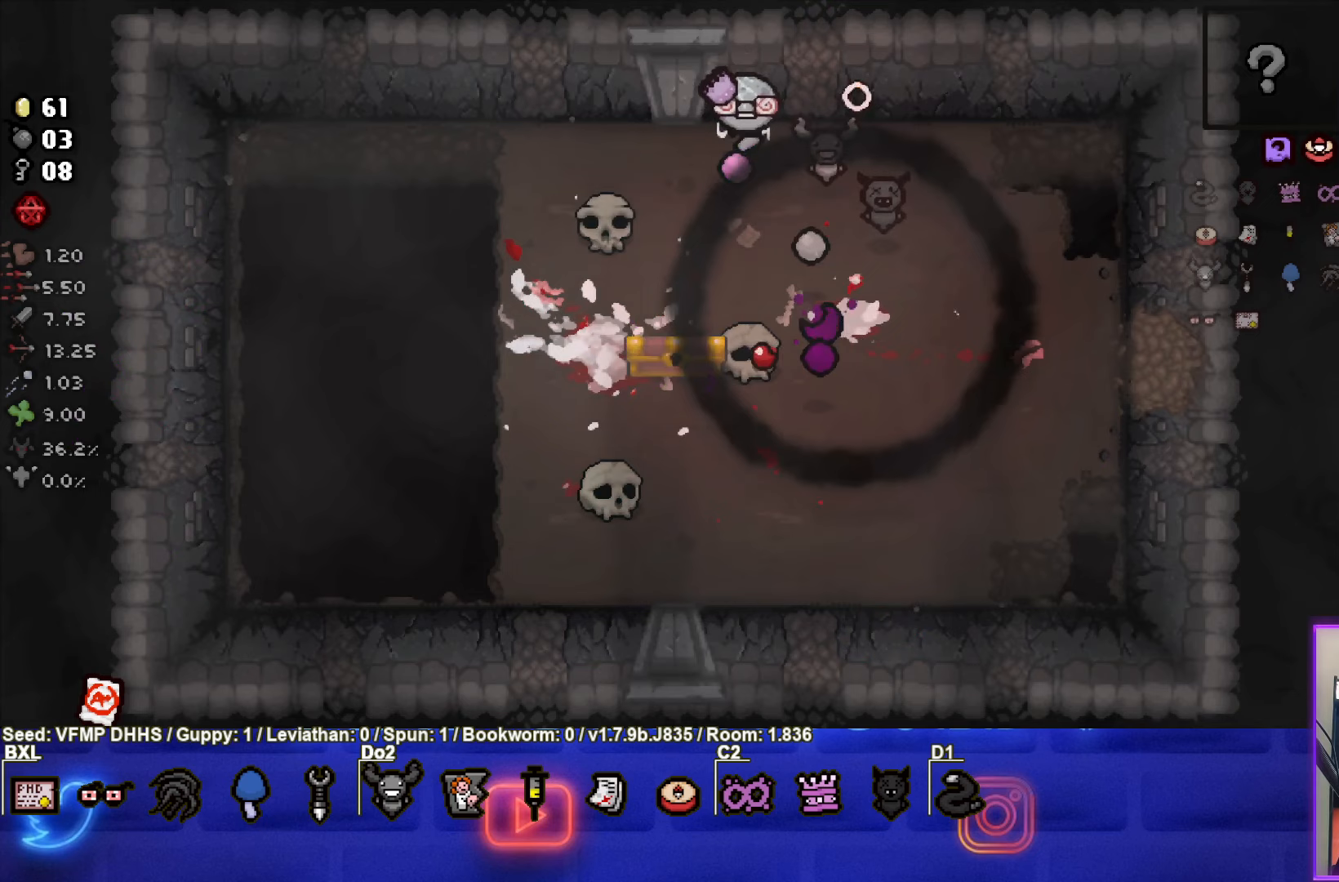
{"buttons": [], "left_stick": "down-left", "events": [[17, "CROSS", "up"], [383, "left_stick", "down-left"]]}
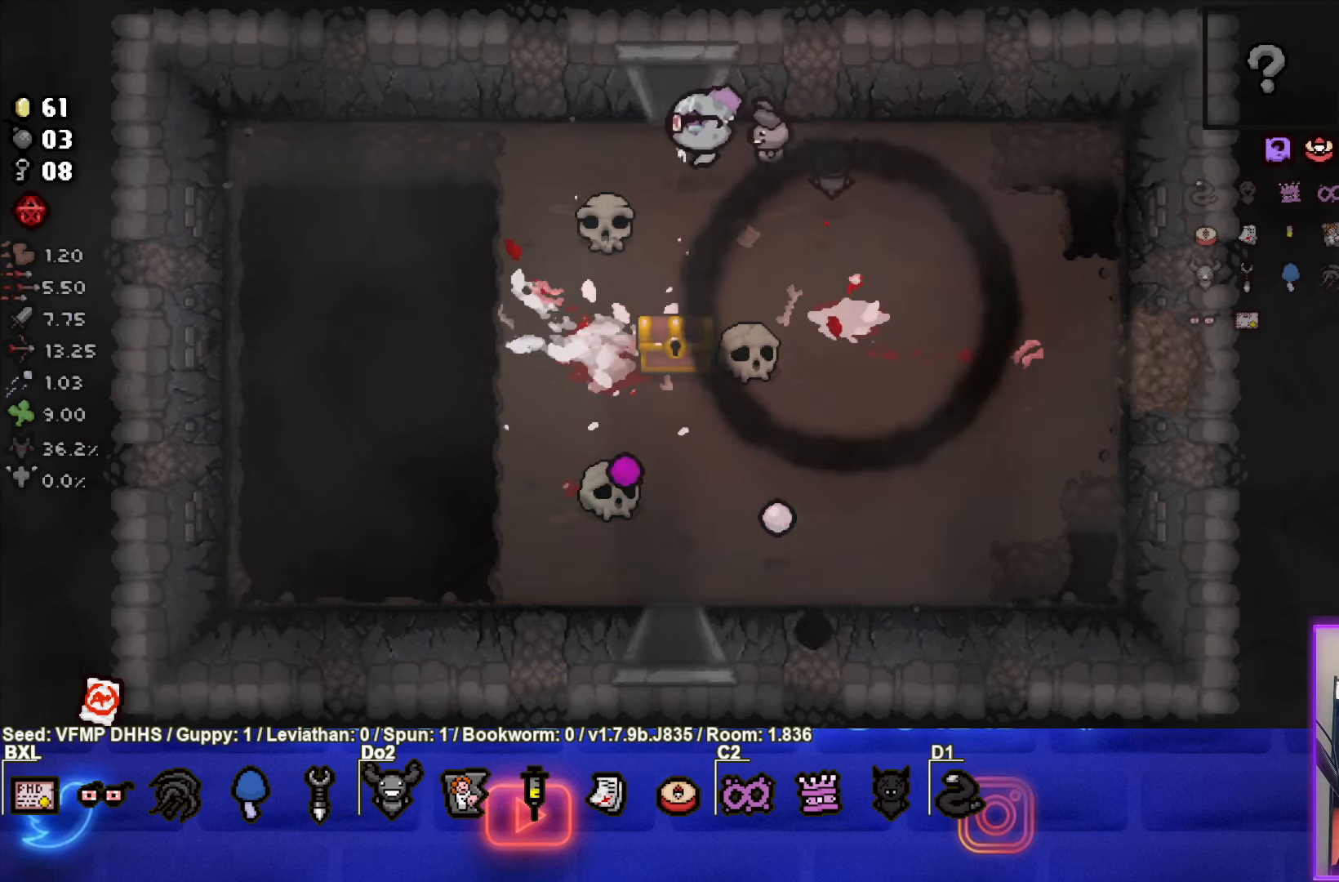
{"buttons": [], "left_stick": "center", "events": [[233, "left_stick", "center"]]}
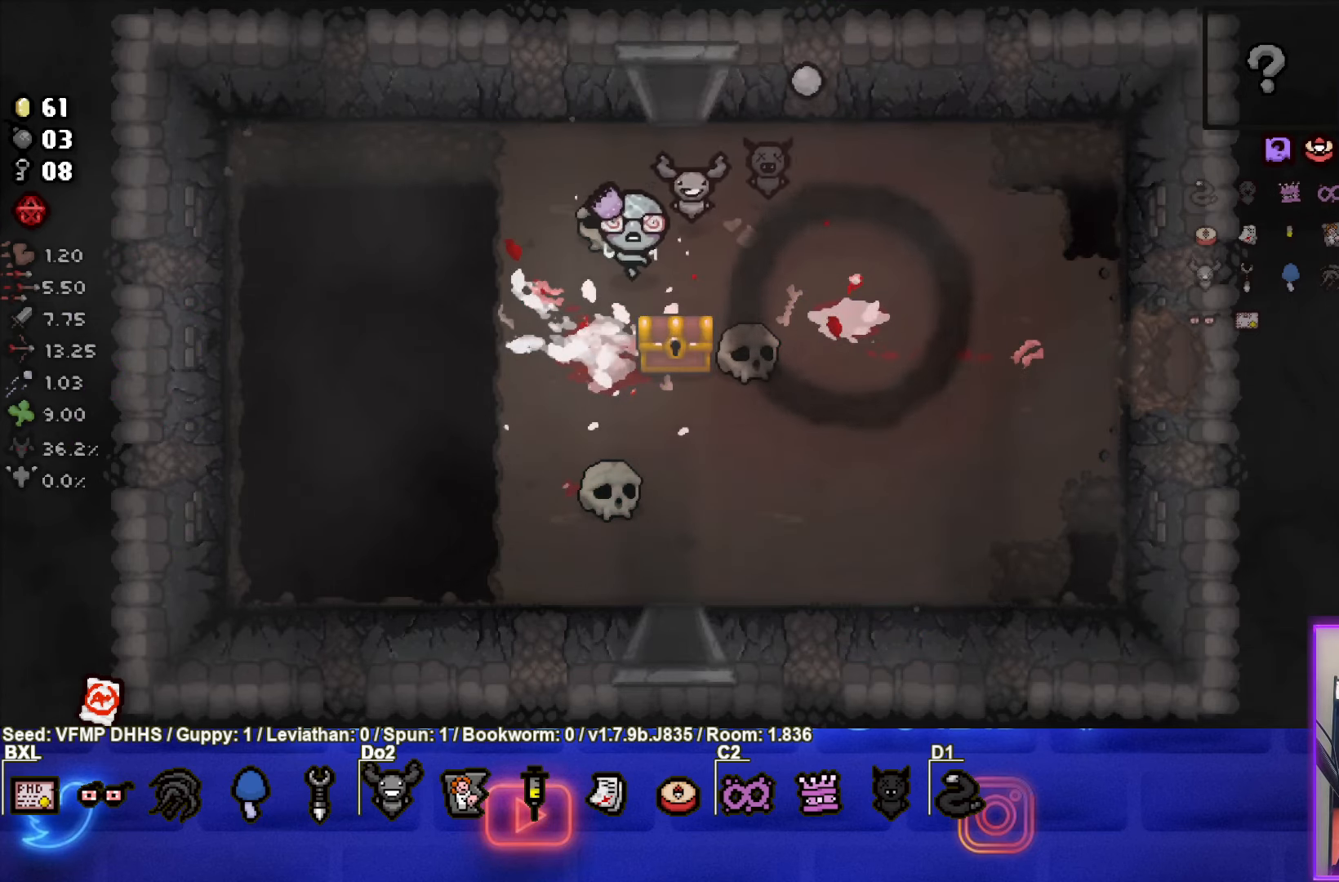
{"buttons": [], "left_stick": "down-right", "events": [[300, "left_stick", "down-right"]]}
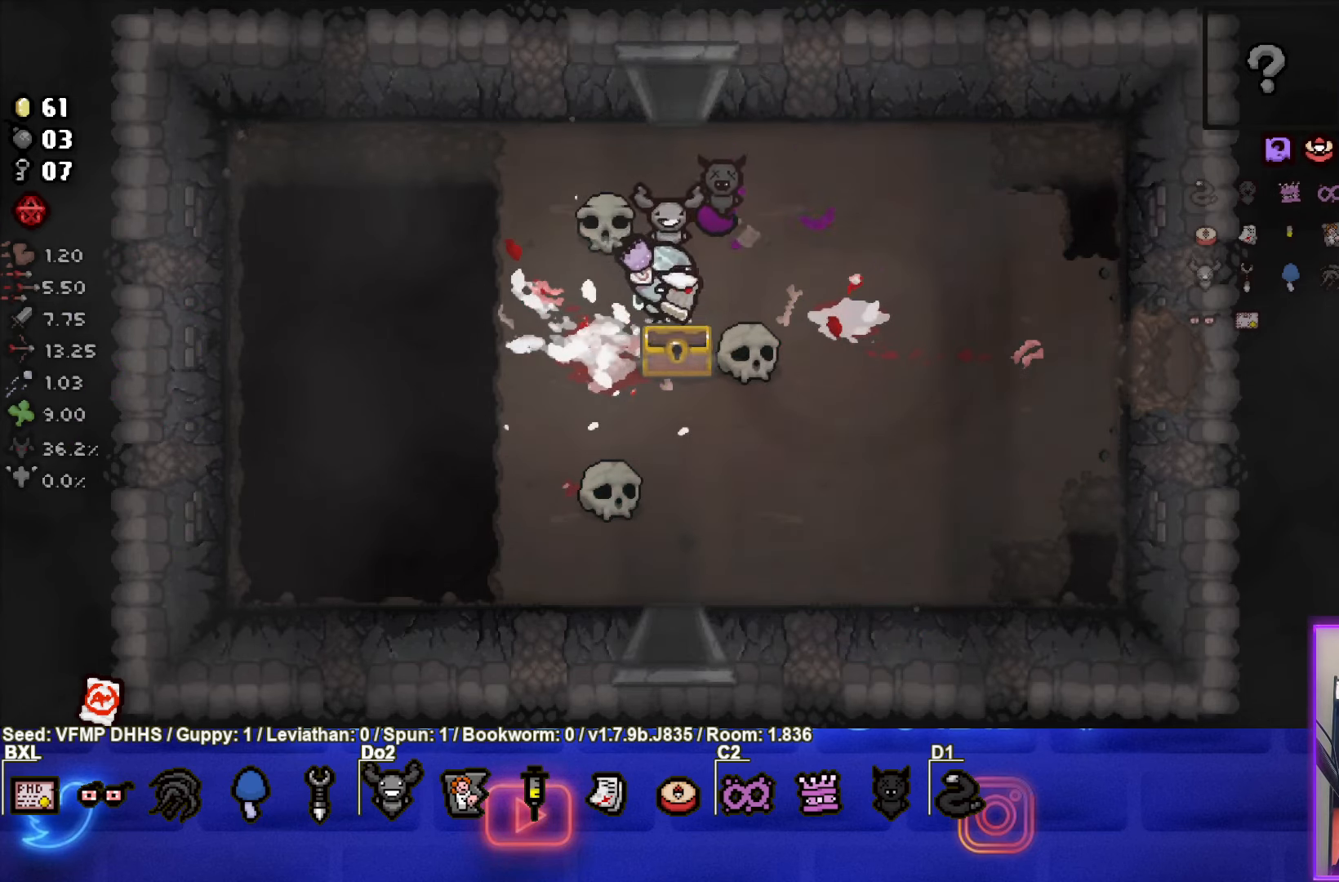
{"buttons": [], "left_stick": "center", "events": [[50, "left_stick", "down-left"], [300, "left_stick", "center"]]}
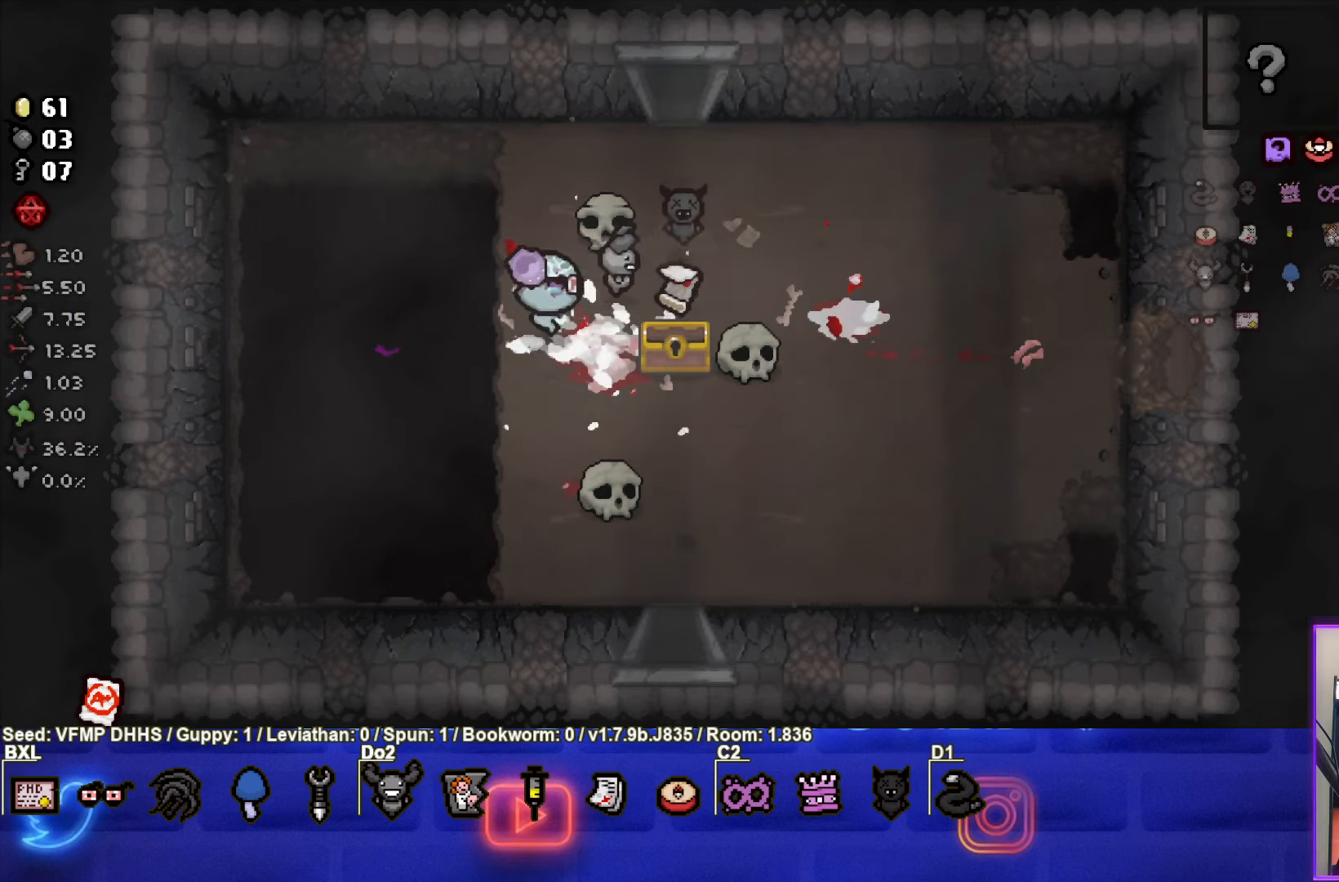
{"buttons": [], "left_stick": "left", "events": [[67, "left_stick", "right"], [350, "left_stick", "left"]]}
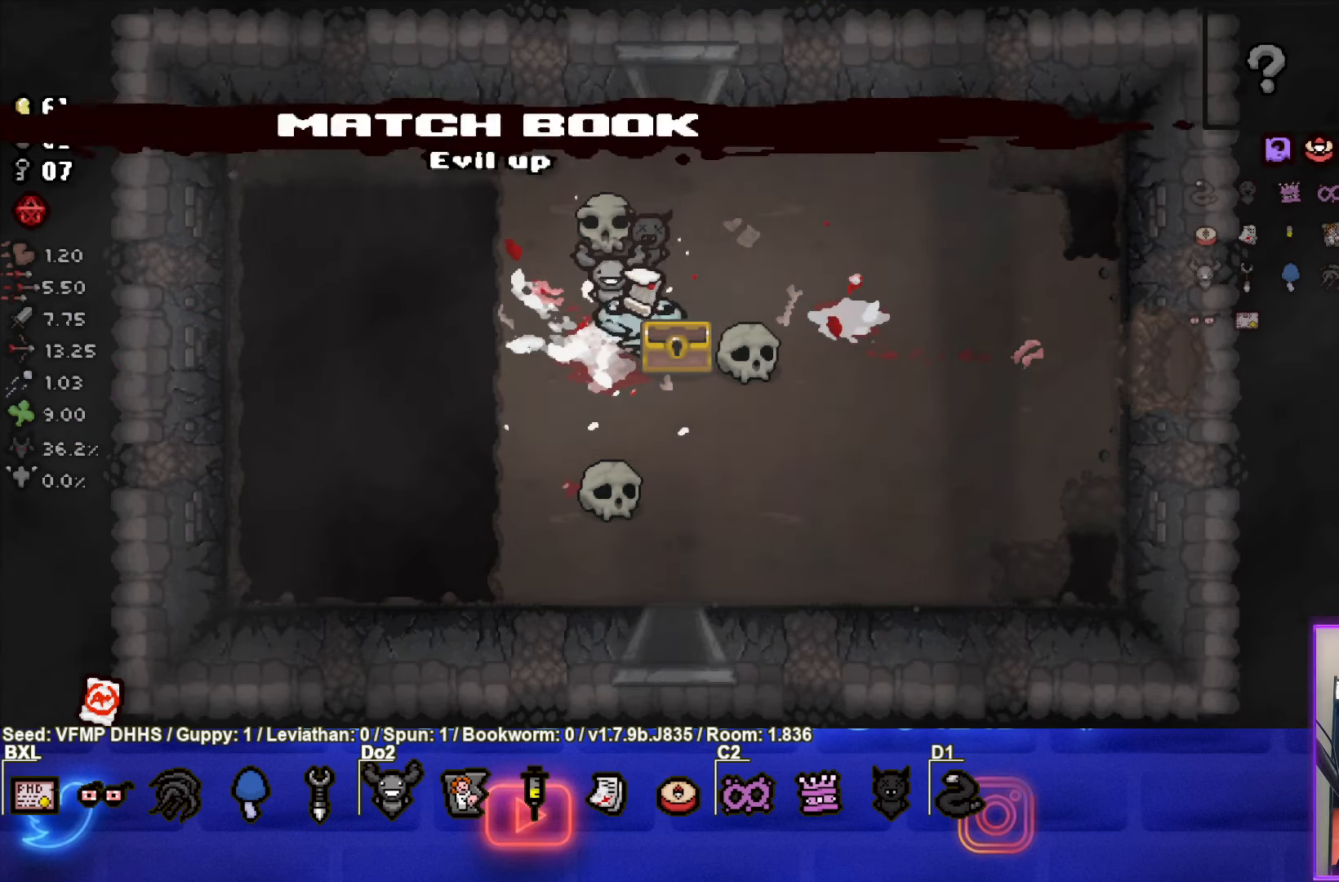
{"buttons": [], "left_stick": "left", "events": [[83, "L1", "down"], [183, "L1", "up"]]}
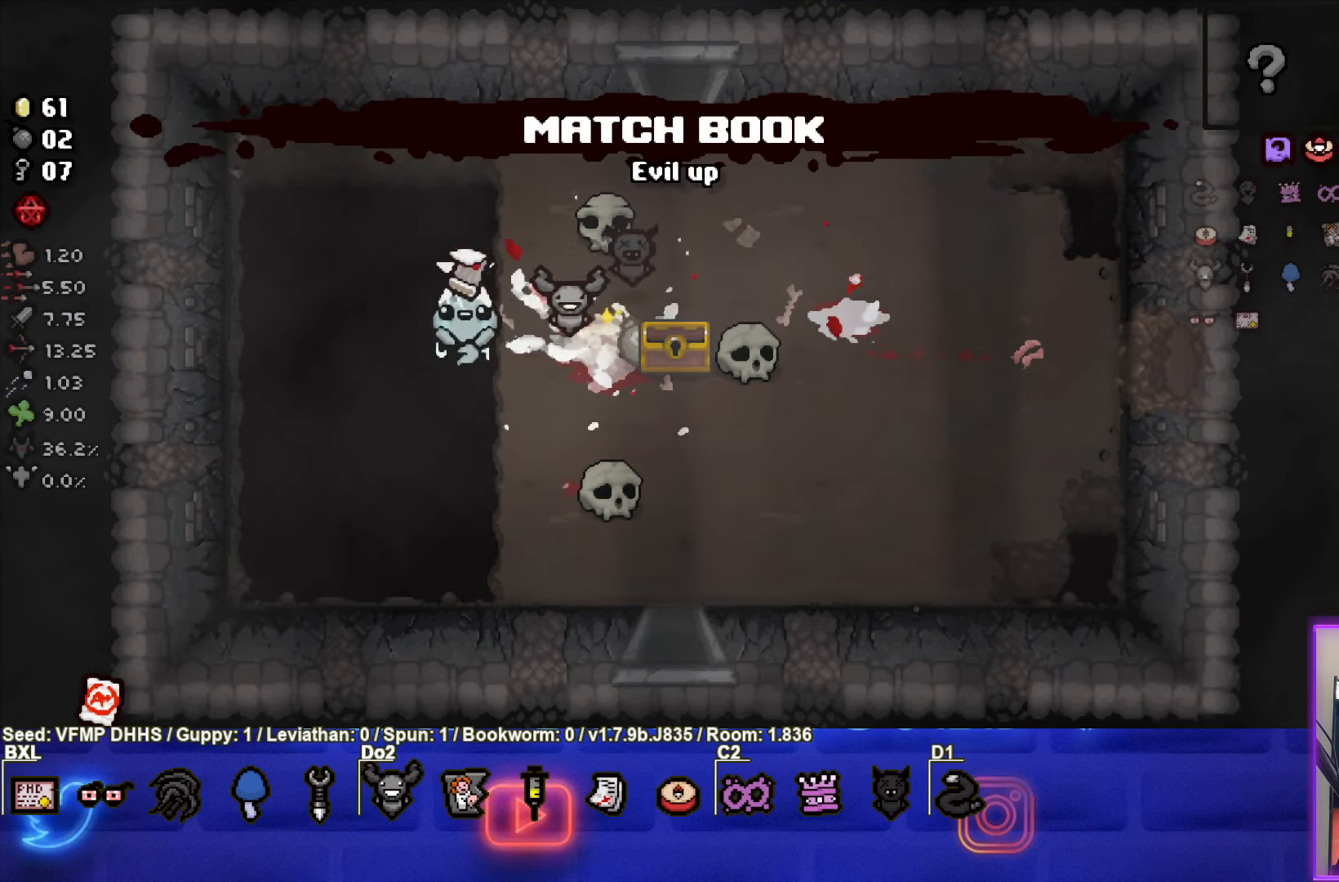
{"buttons": [], "left_stick": "center", "events": [[483, "left_stick", "center"]]}
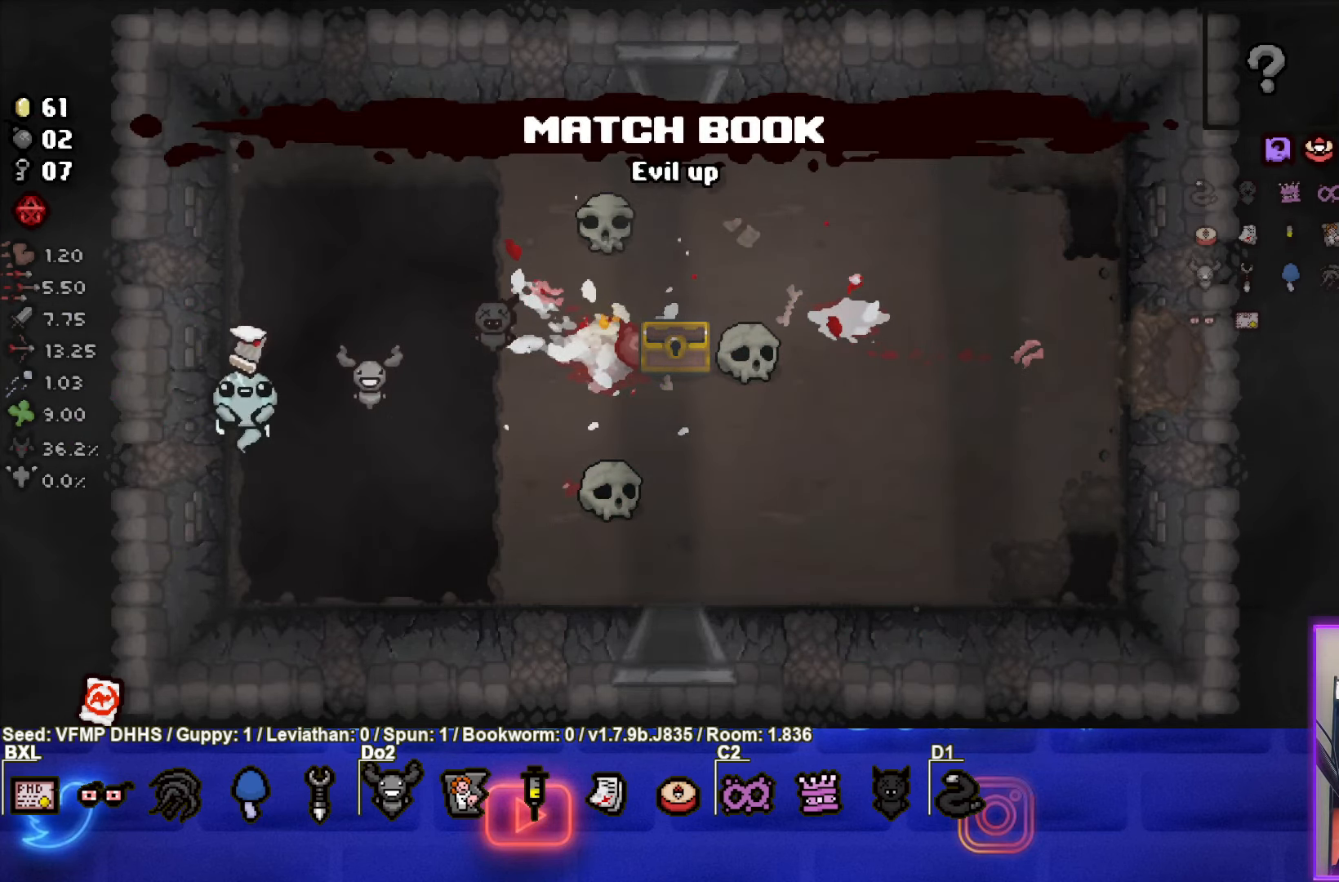
{"buttons": [], "left_stick": "center", "events": []}
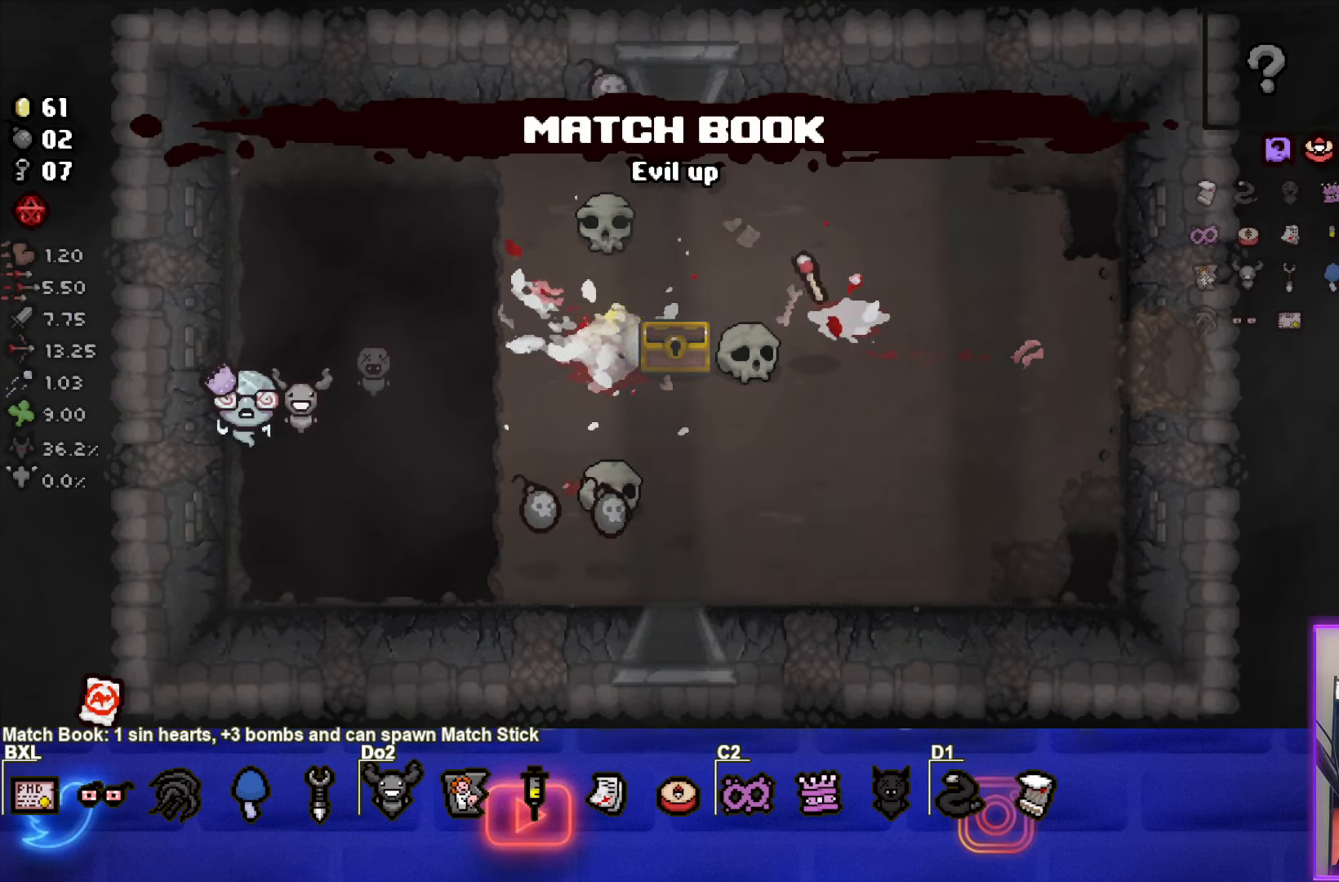
{"buttons": [], "left_stick": "center", "events": []}
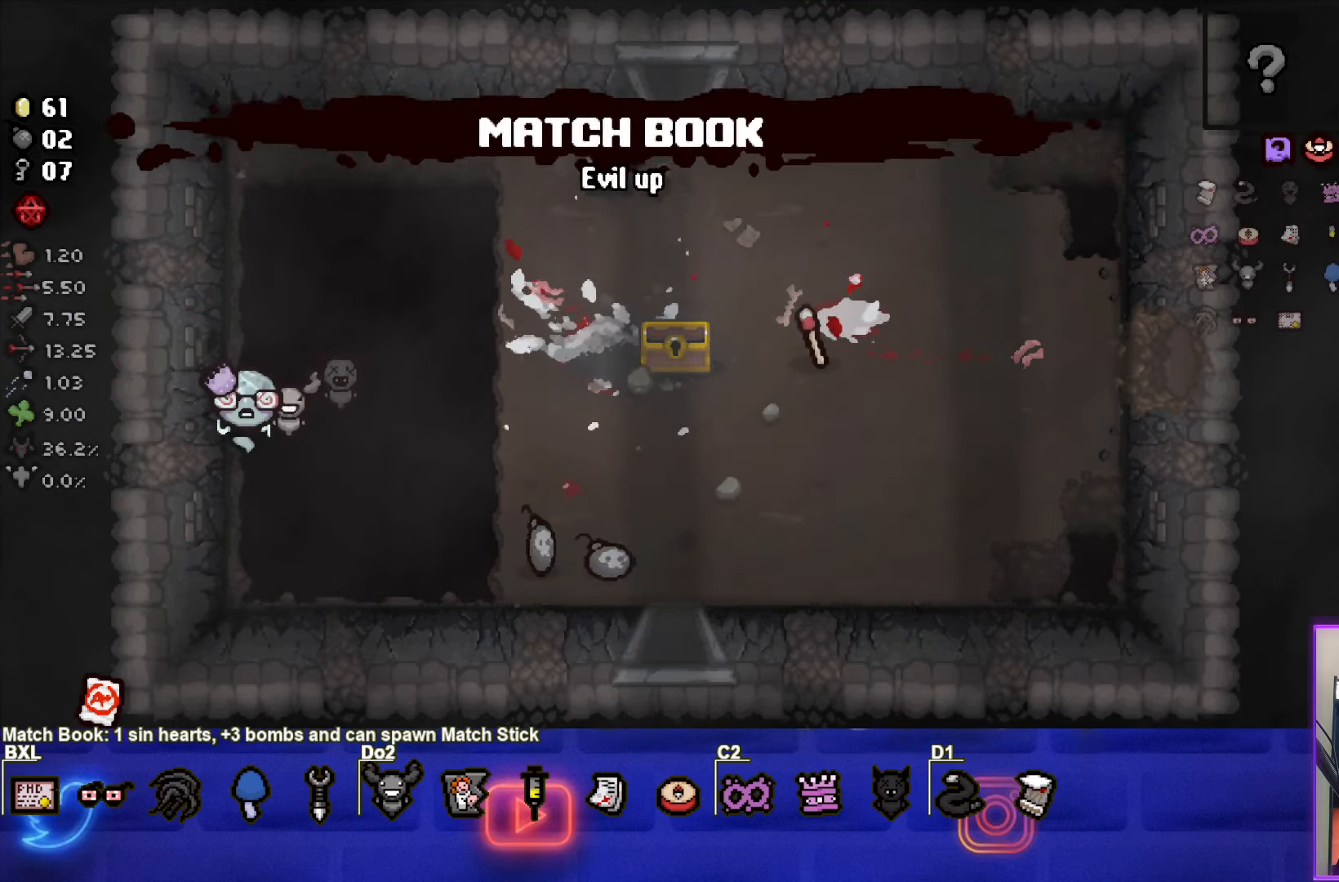
{"buttons": [], "left_stick": "up-right", "events": [[150, "left_stick", "up"], [250, "left_stick", "up-right"]]}
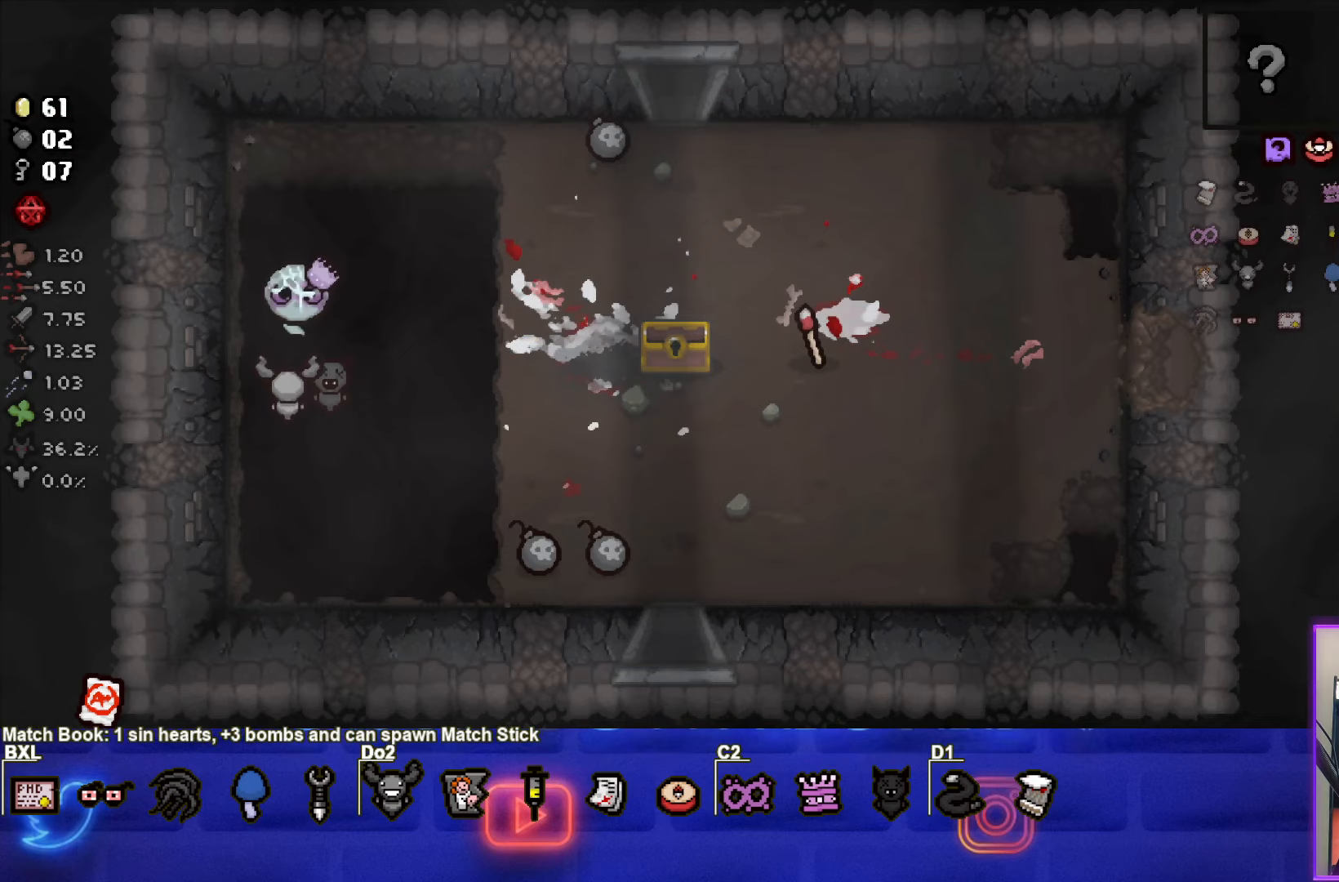
{"buttons": [], "left_stick": "up-right", "events": []}
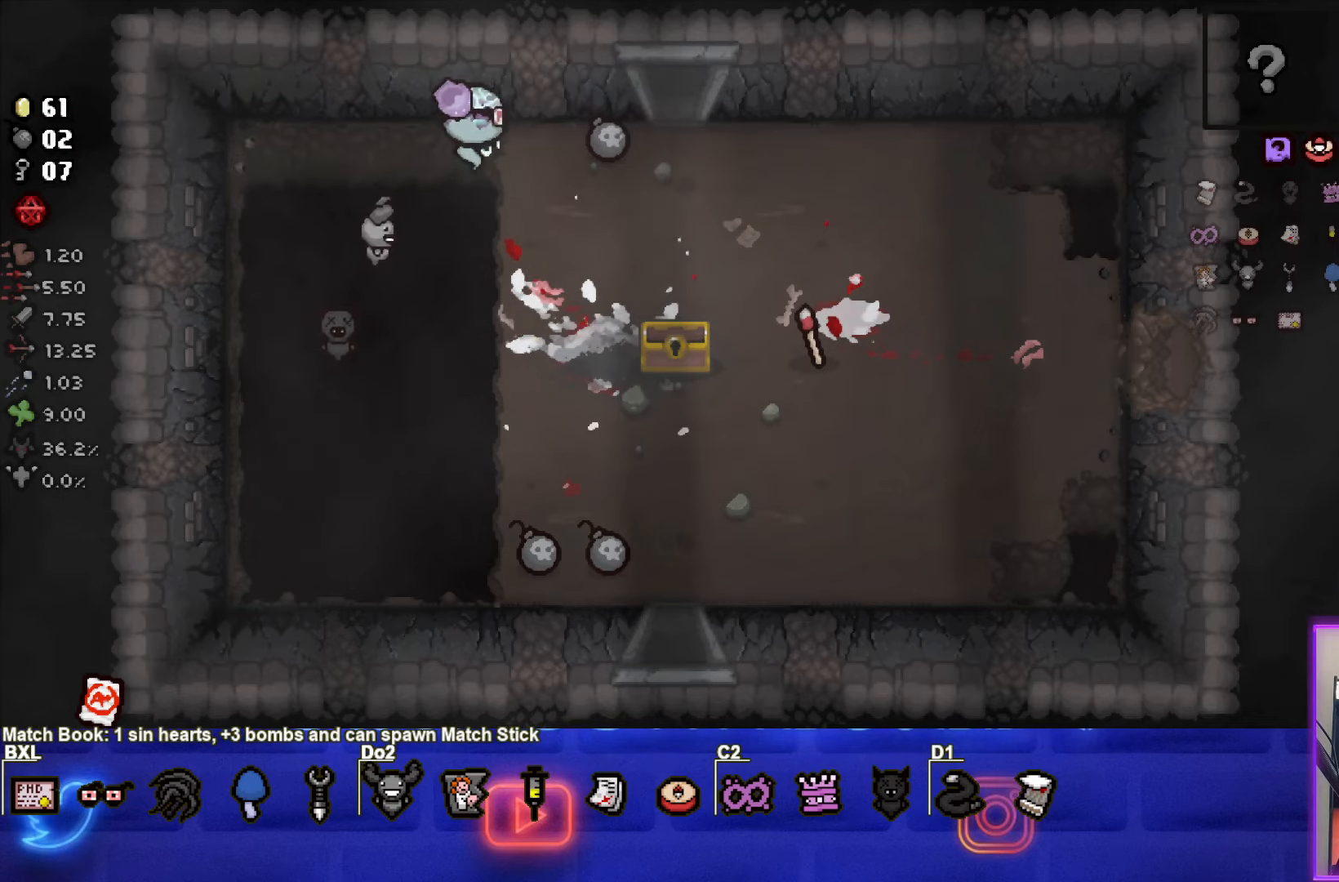
{"buttons": [], "left_stick": "down", "events": [[167, "left_stick", "down-right"], [250, "left_stick", "down"]]}
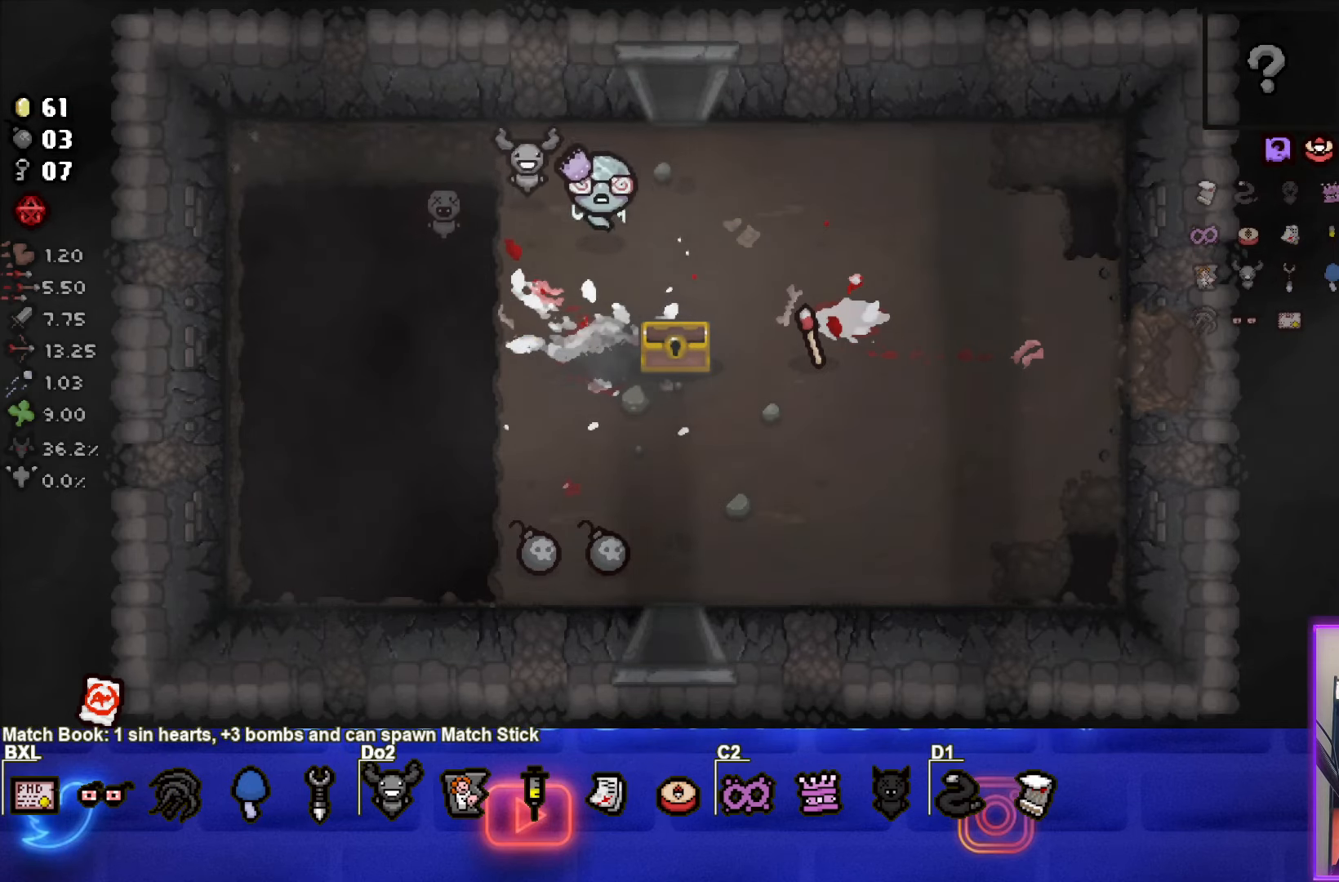
{"buttons": [], "left_stick": "down", "events": []}
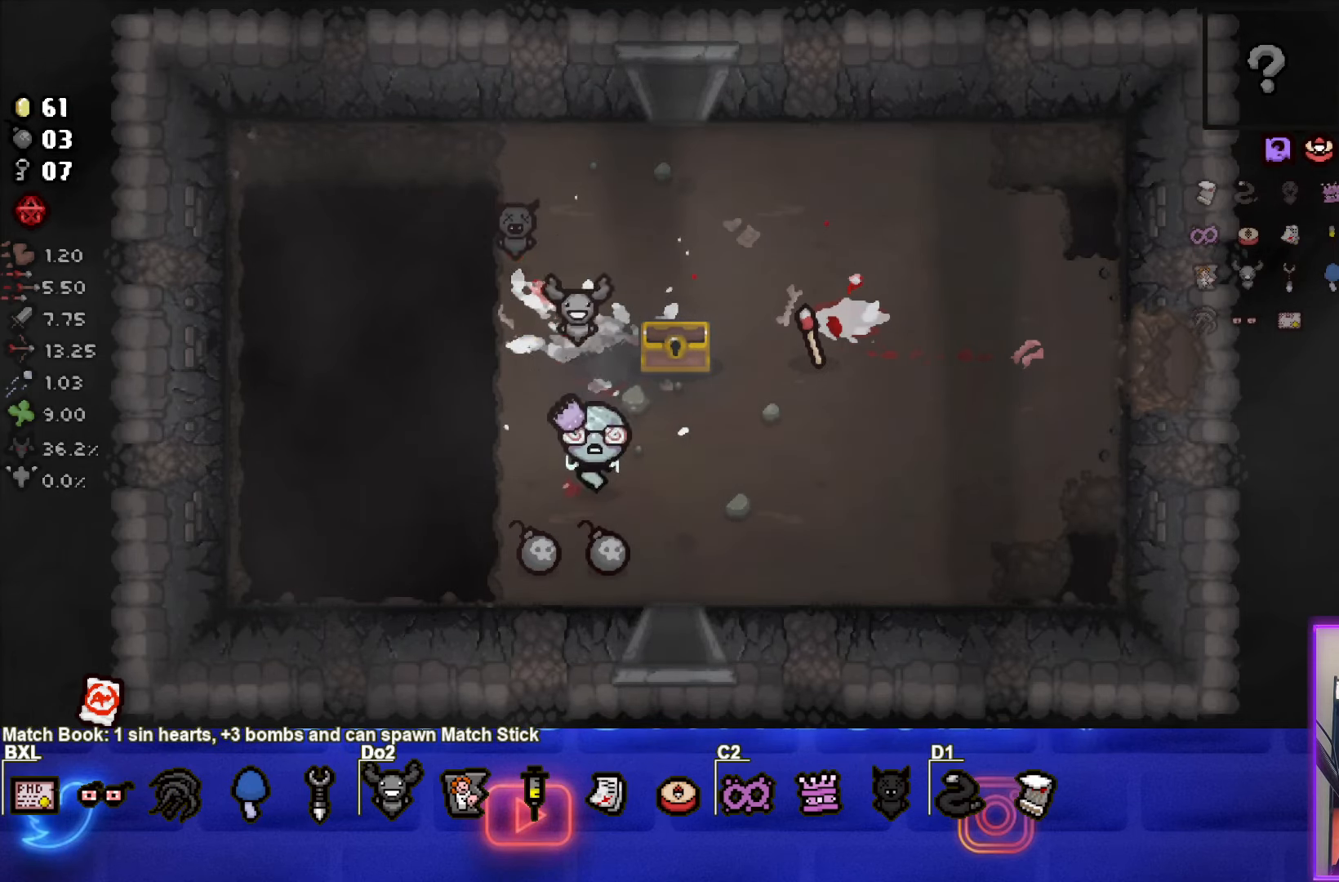
{"buttons": [], "left_stick": "up-right", "events": [[117, "left_stick", "down-left"], [283, "left_stick", "up-left"], [417, "left_stick", "up-right"]]}
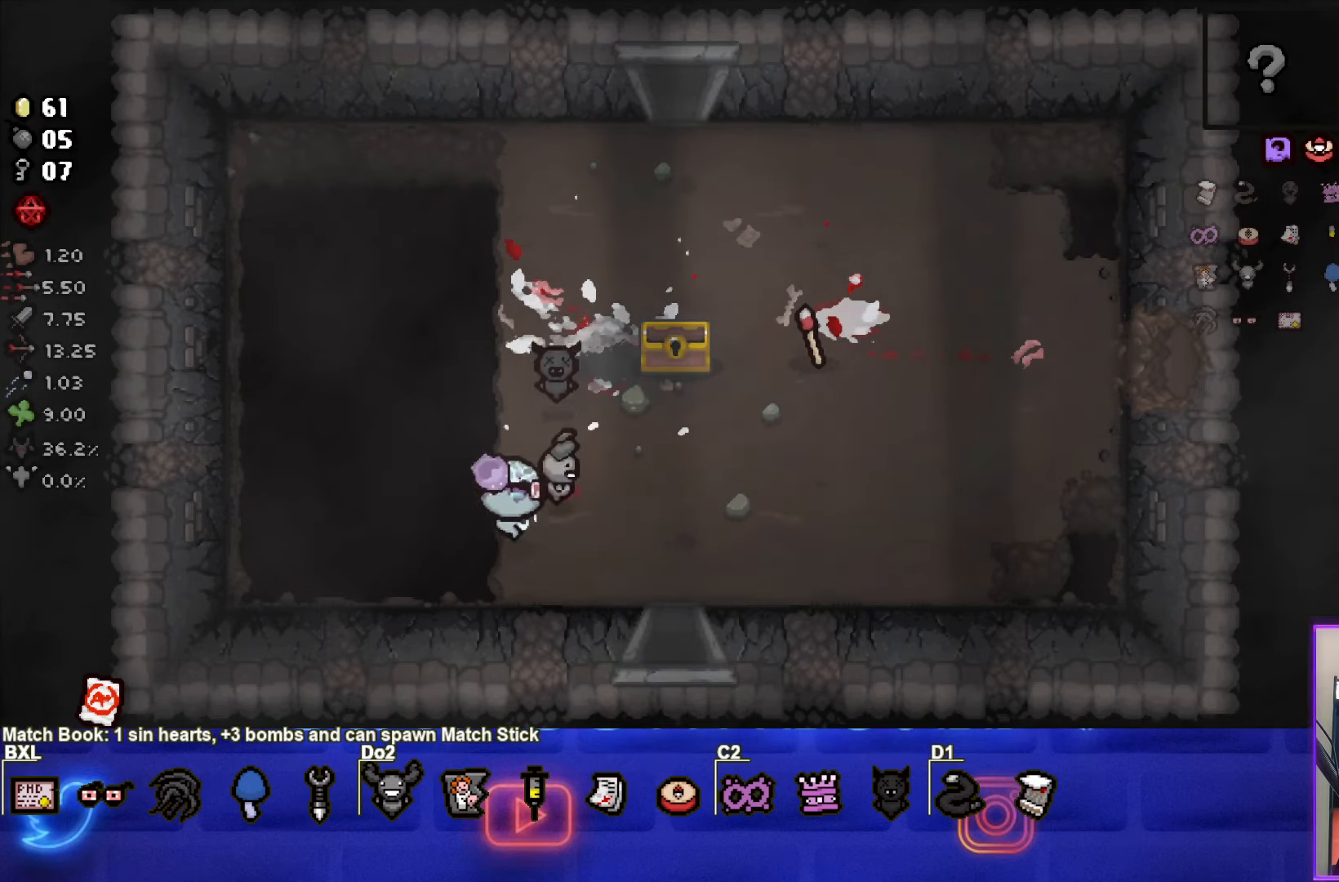
{"buttons": [], "left_stick": "center", "events": [[167, "left_stick", "center"]]}
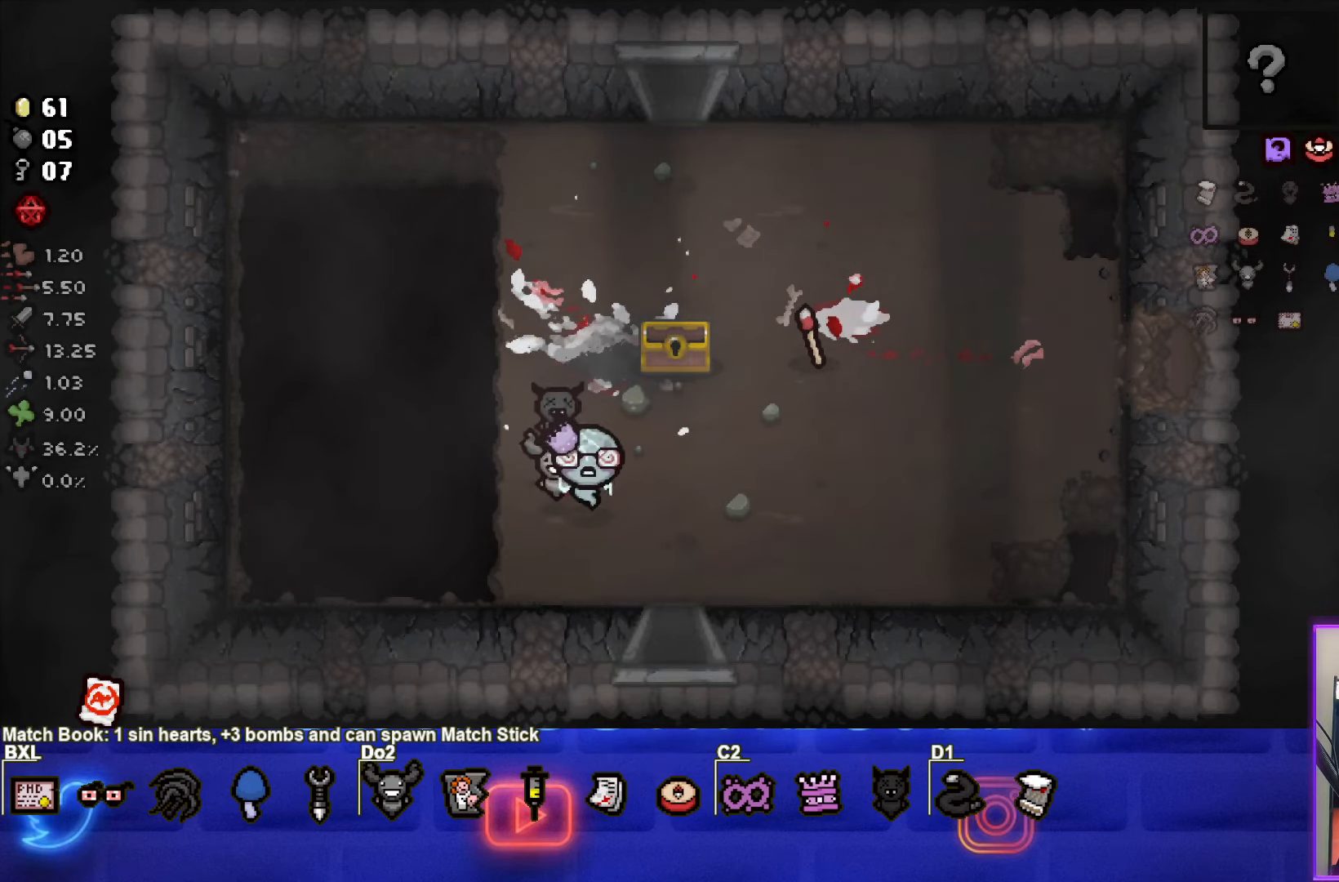
{"buttons": [], "left_stick": "down-right", "events": [[400, "left_stick", "down-right"]]}
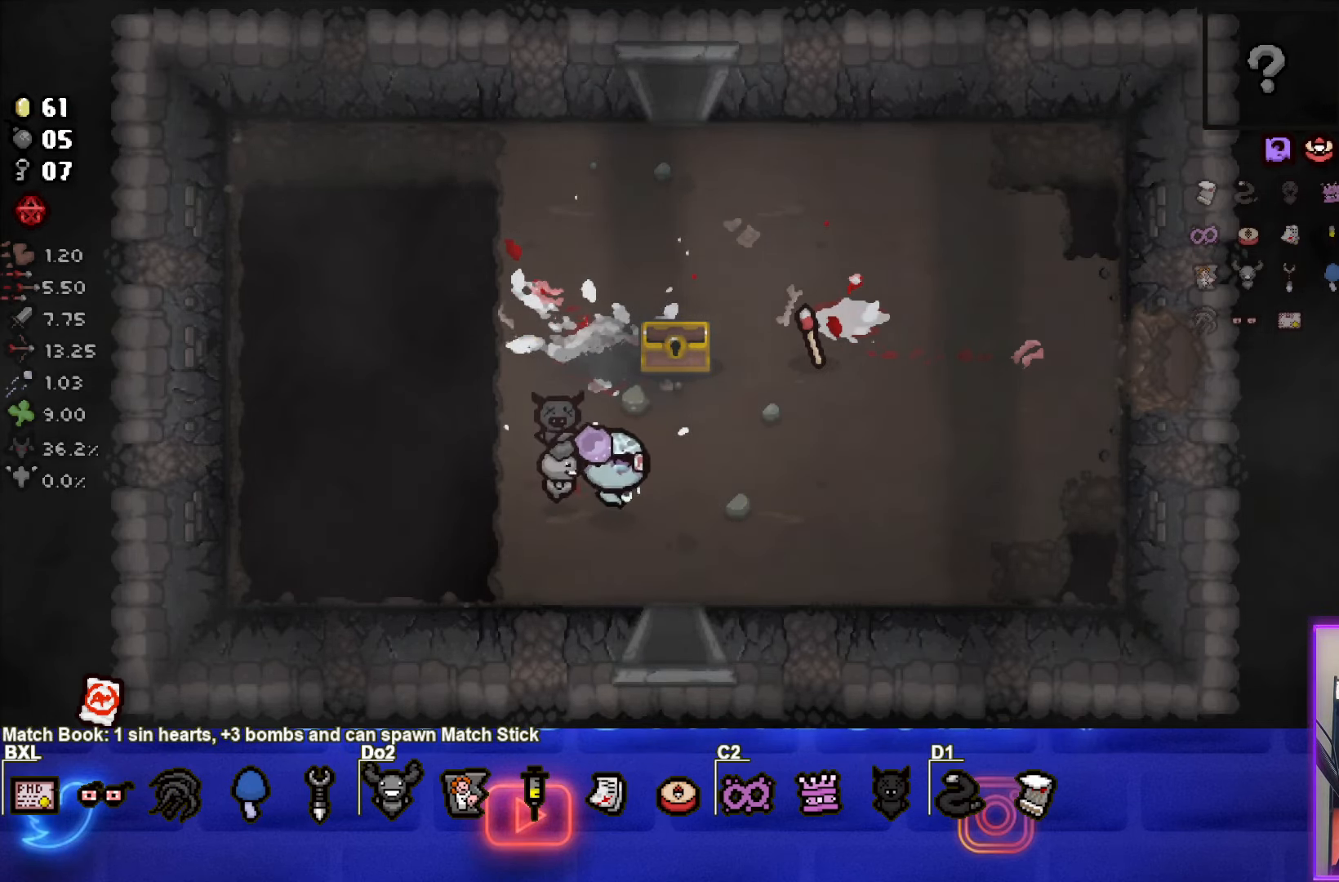
{"buttons": ["CROSS"], "left_stick": "down", "events": [[183, "left_stick", "down"], [500, "CROSS", "down"]]}
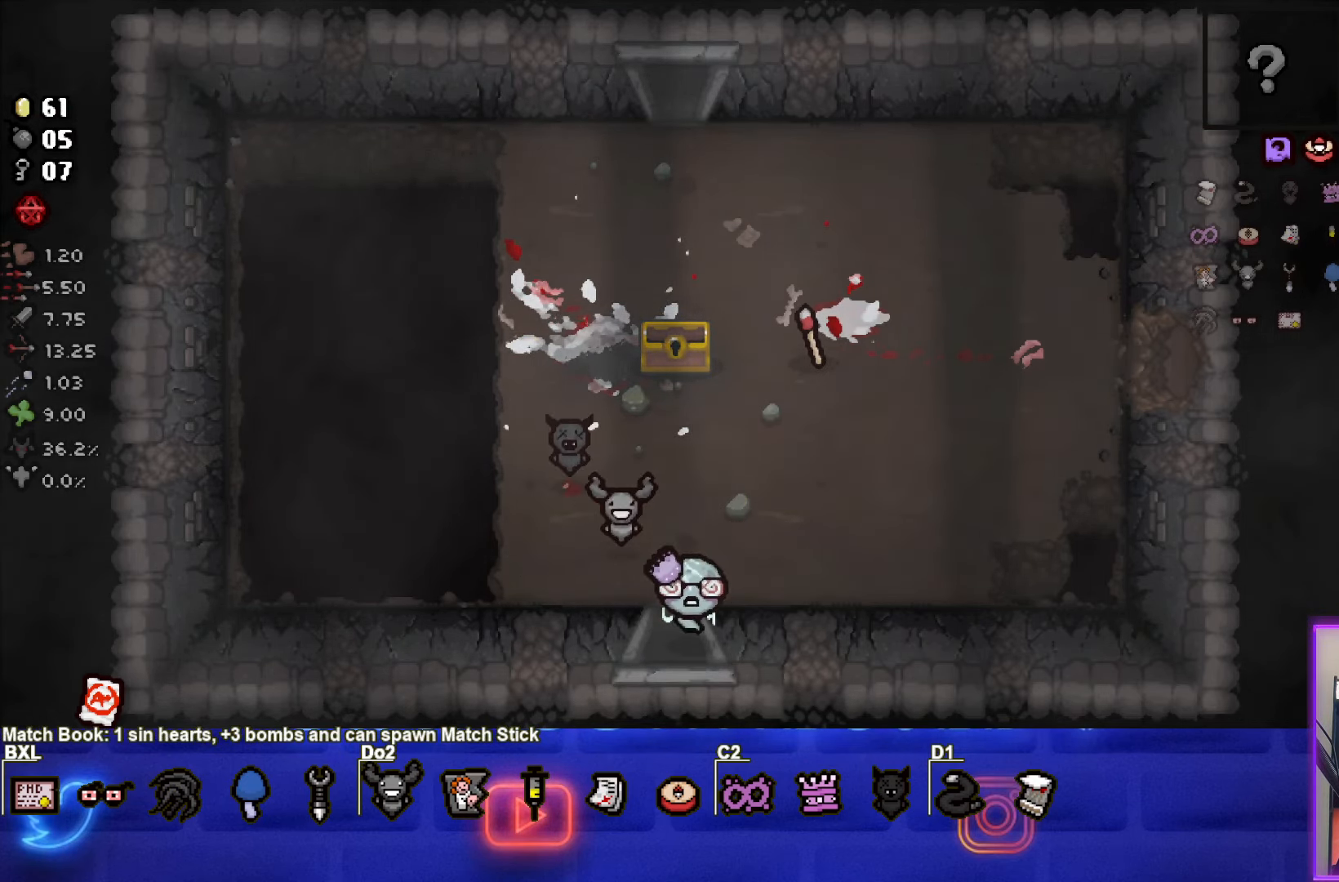
{"buttons": ["CROSS"], "left_stick": "left", "events": [[50, "left_stick", "center"], [483, "left_stick", "left"]]}
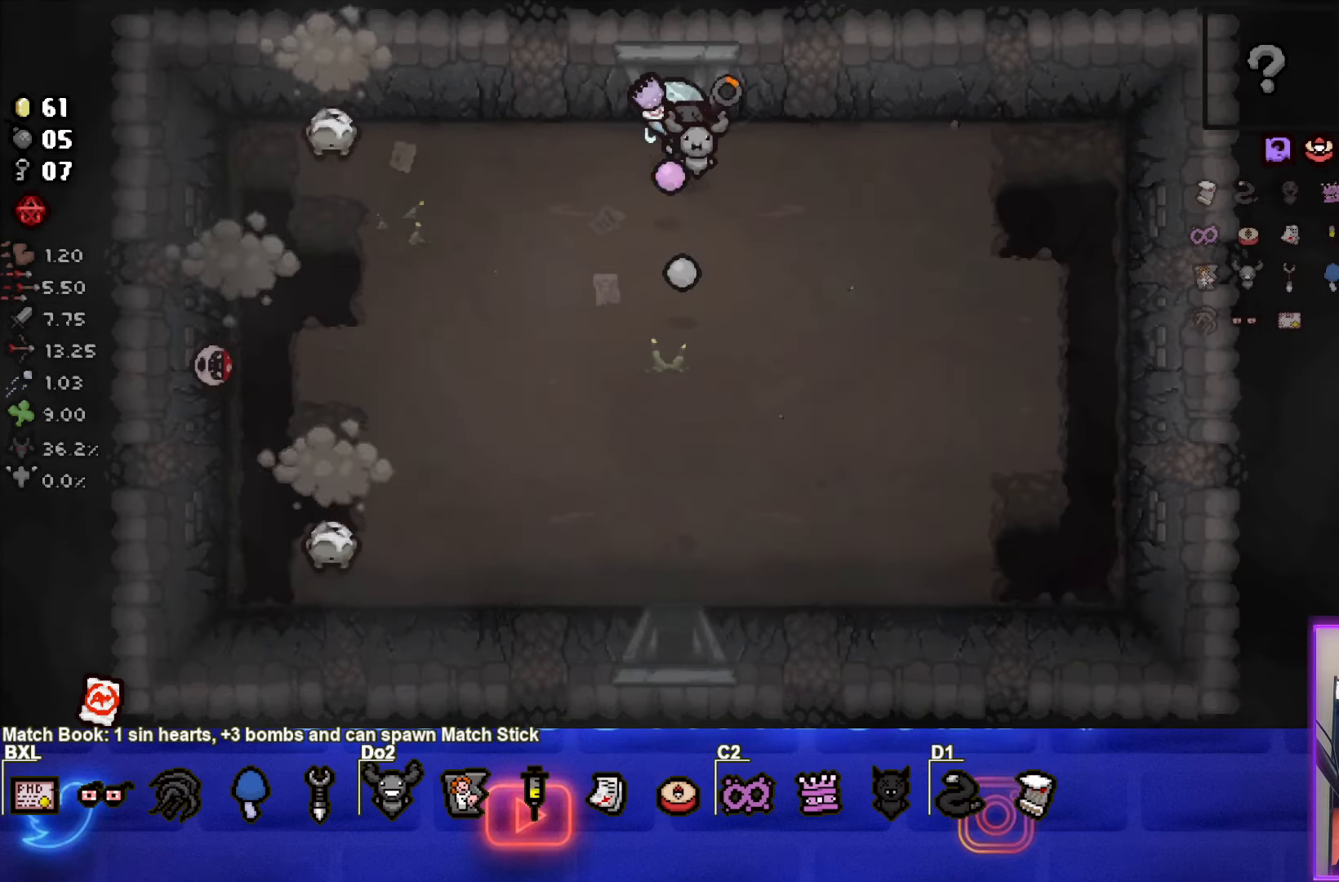
{"buttons": ["SQUARE"], "left_stick": "center", "events": [[33, "CROSS", "up"], [133, "SQUARE", "down"], [317, "left_stick", "center"]]}
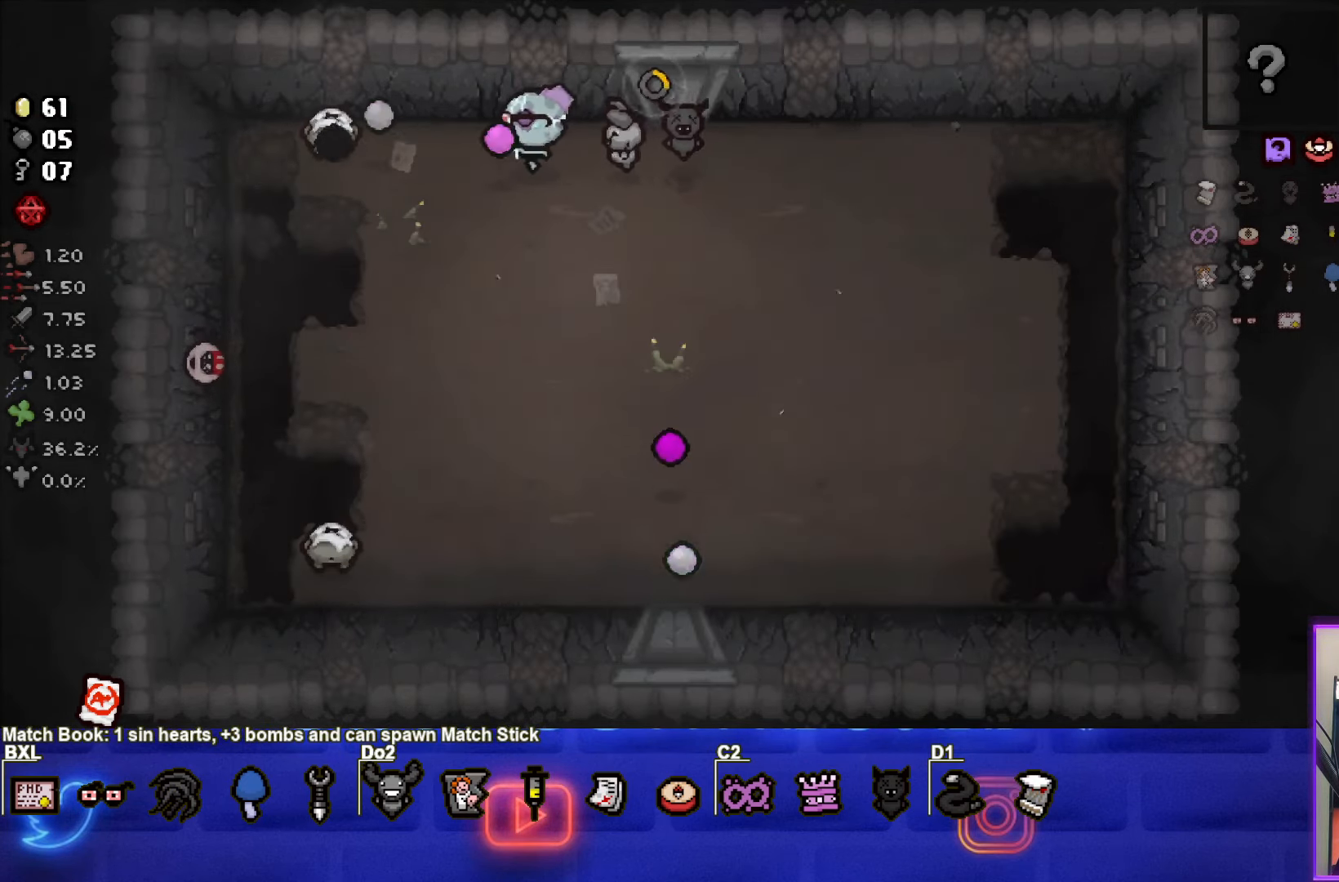
{"buttons": ["SQUARE"], "left_stick": "center", "events": [[150, "left_stick", "left"], [350, "left_stick", "right"], [500, "left_stick", "center"]]}